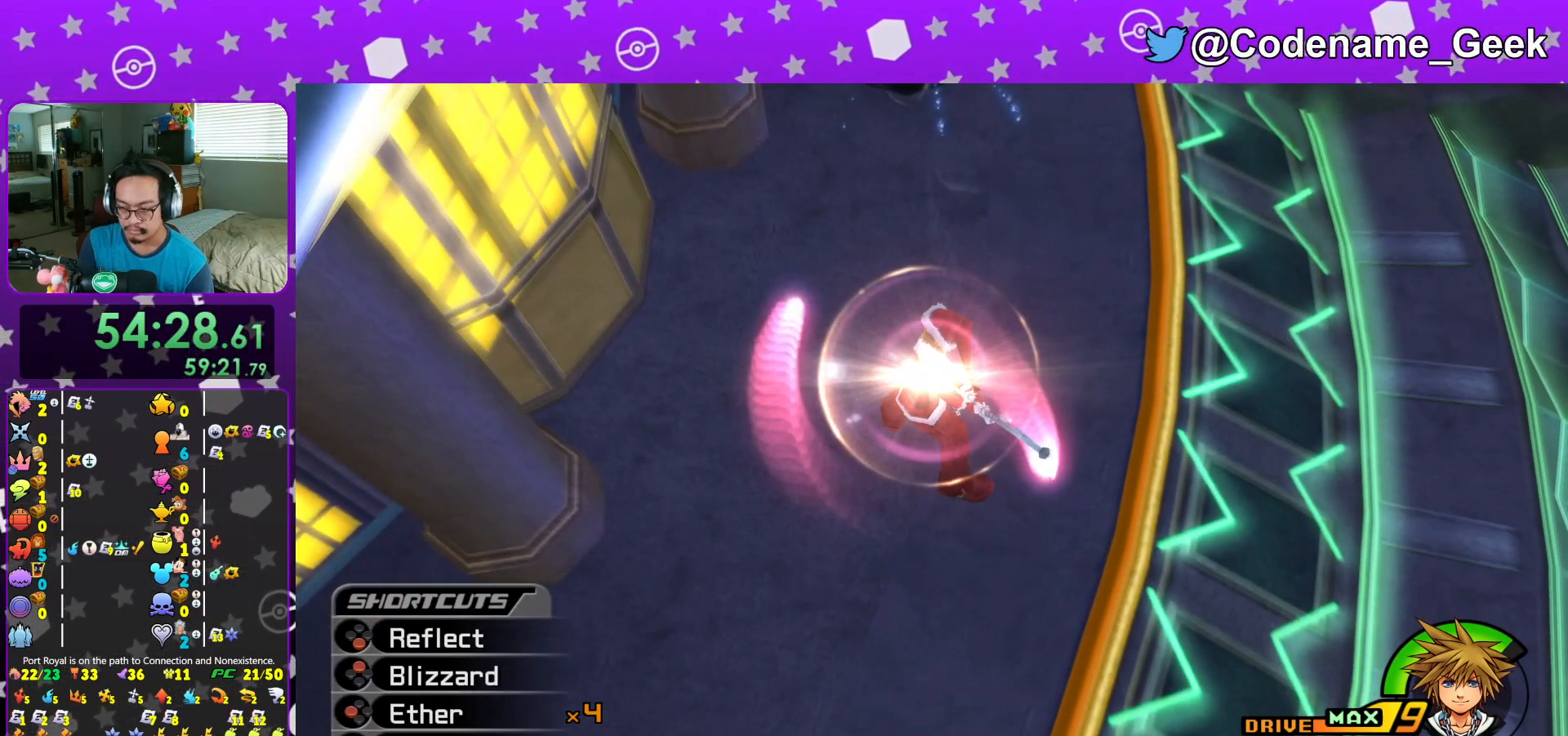
Gameplay with a controller (Nintendo layout); each line is a JSON object with the inputs held at the frame after it. "events" lists button and stick changes between this image and that frame as [ms after this image, input, new state], when the widget could be followed in between. Not read: L3 R3.
{"buttons": ["A"], "left_stick": "center", "right_stick": "center", "events": [[484, "A", "down"]]}
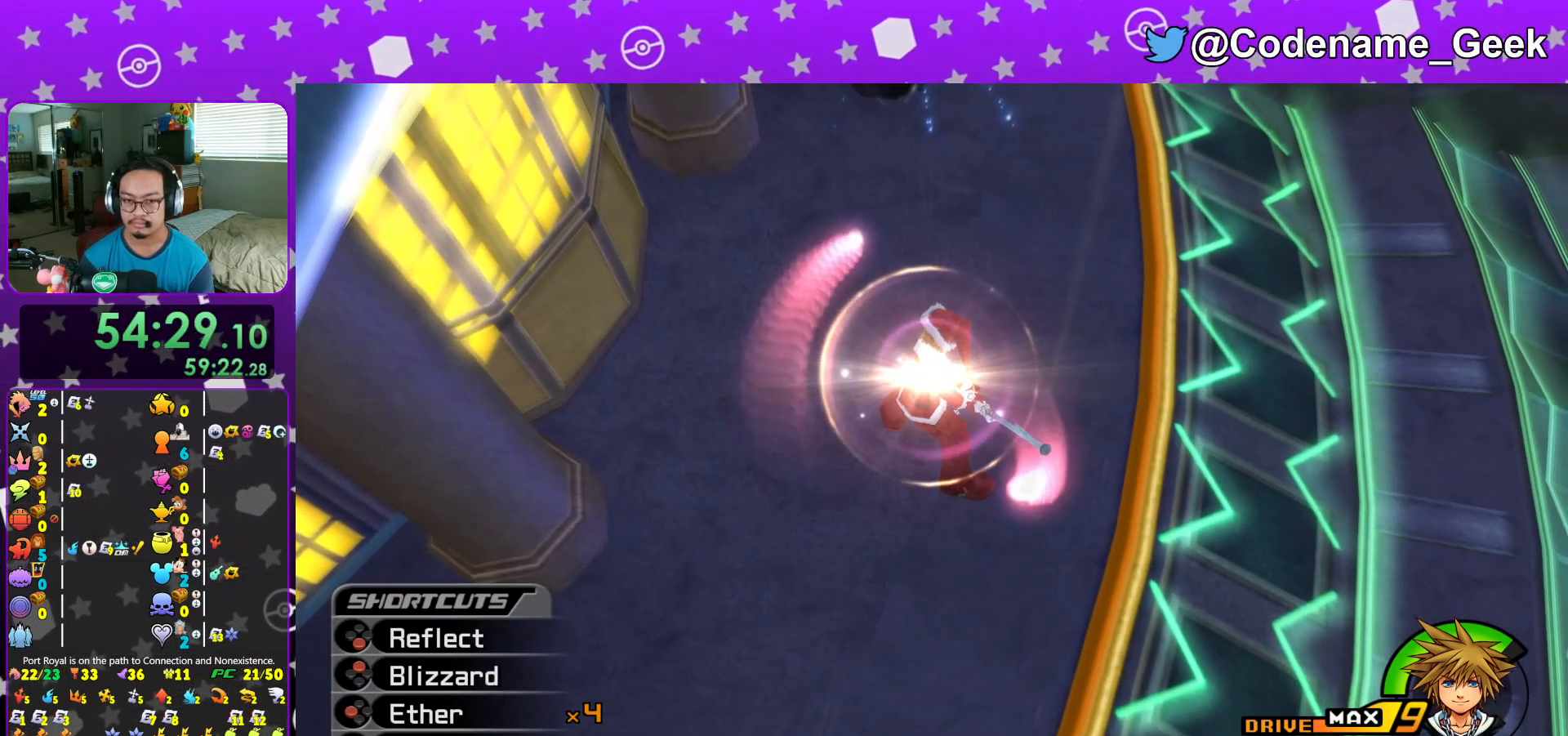
{"buttons": ["B"], "left_stick": "center", "right_stick": "center", "events": [[301, "A", "up"], [384, "A", "down"], [451, "B", "down"], [467, "A", "up"]]}
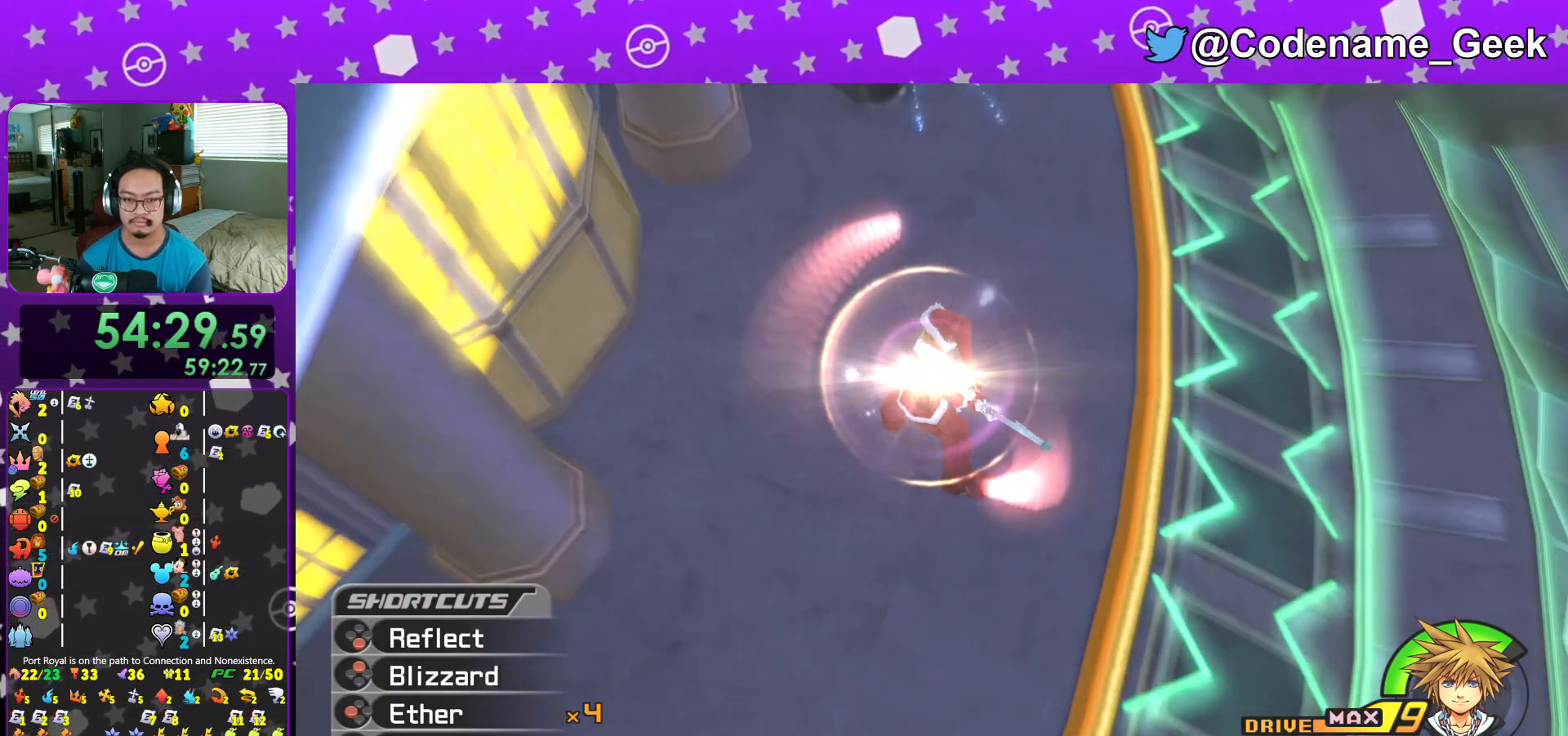
{"buttons": ["A"], "left_stick": "center", "right_stick": "center", "events": [[150, "B", "up"], [350, "B", "down"], [400, "B", "up"], [500, "A", "down"]]}
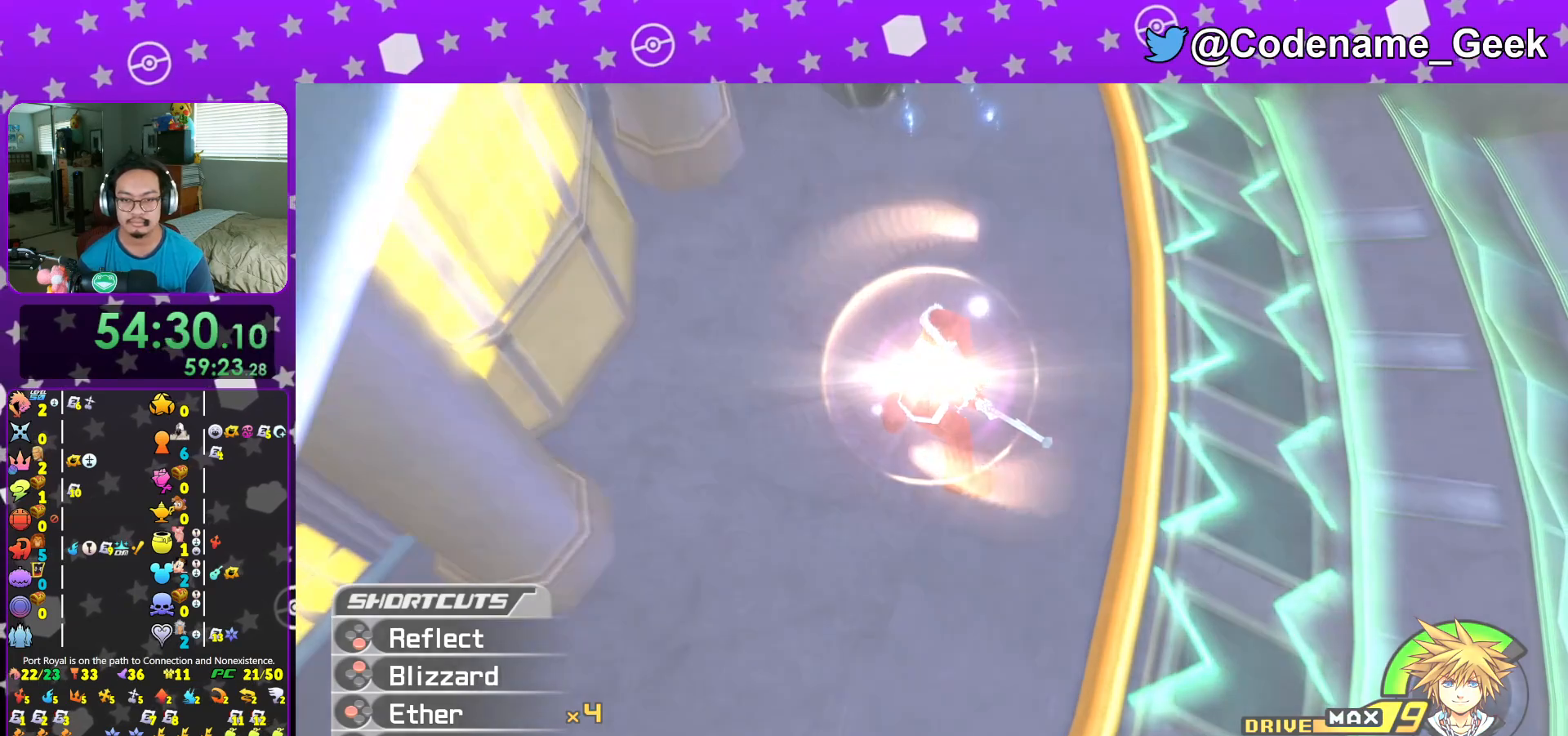
{"buttons": [], "left_stick": "center", "right_stick": "center", "events": [[84, "A", "up"], [217, "B", "down"], [284, "B", "up"], [301, "A", "down"], [351, "A", "up"], [384, "B", "down"], [451, "B", "up"]]}
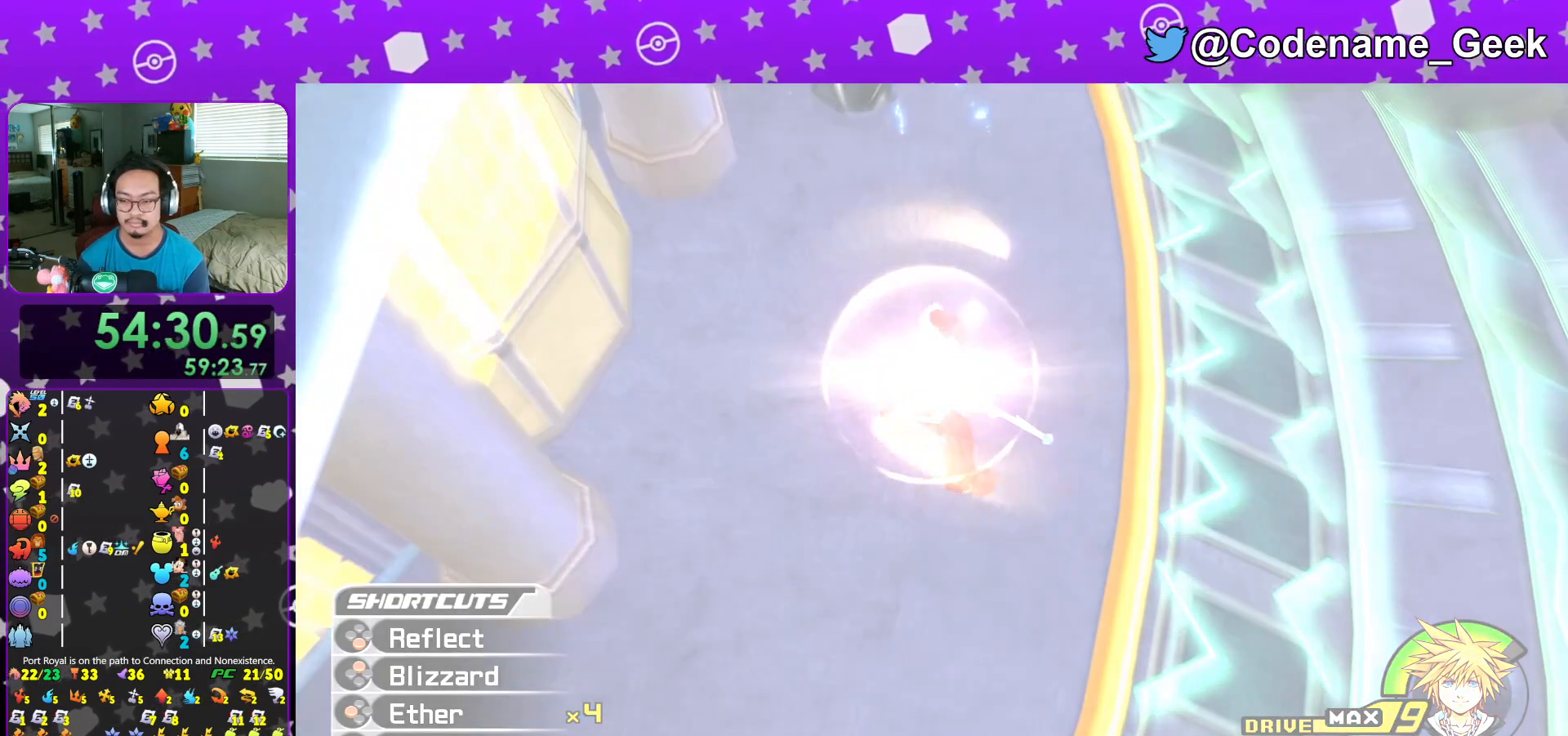
{"buttons": [], "left_stick": "center", "right_stick": "center", "events": [[16, "B", "down"], [83, "B", "up"], [100, "A", "down"], [250, "A", "up"], [250, "B", "down"], [417, "B", "up"], [433, "A", "down"], [500, "A", "up"]]}
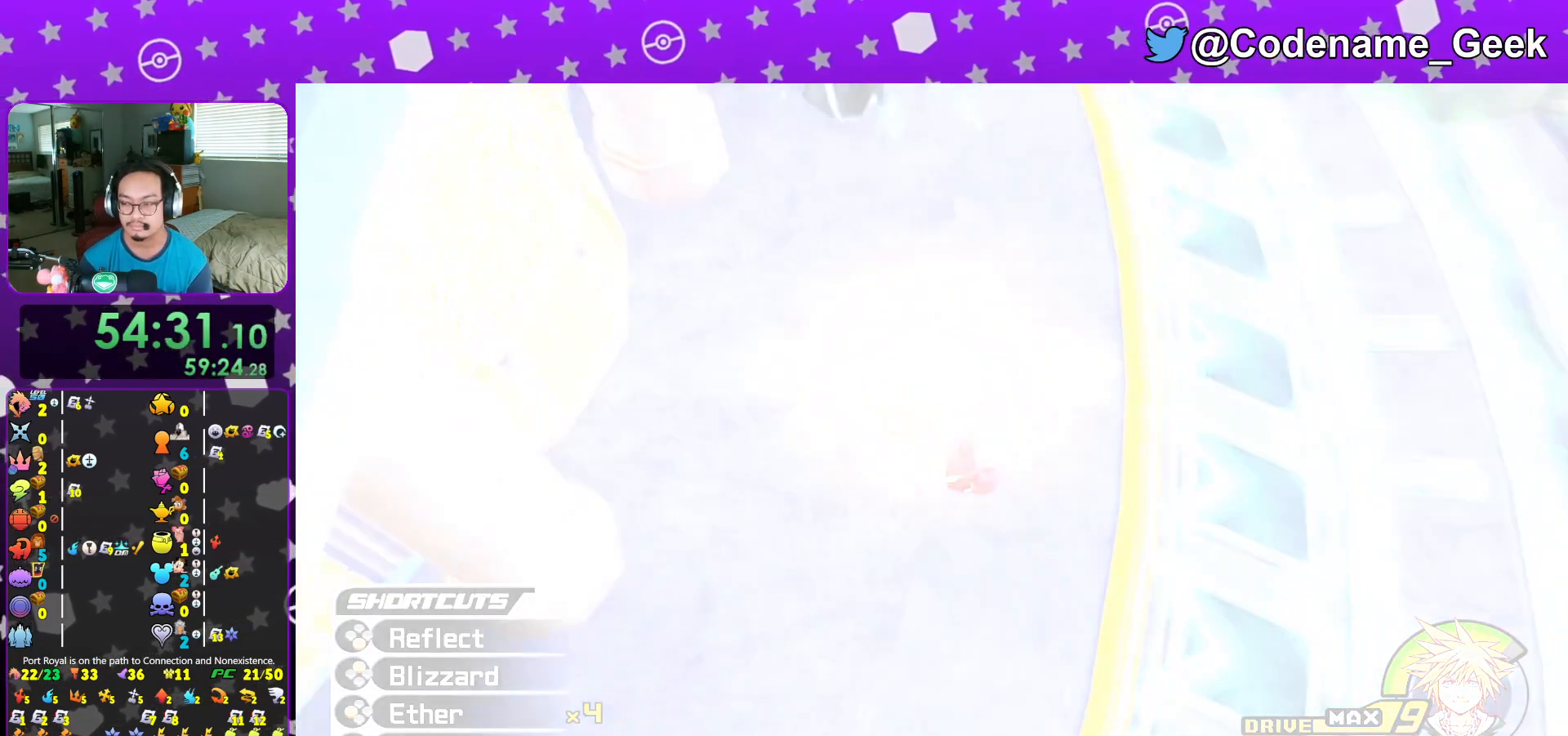
{"buttons": ["A"], "left_stick": "center", "right_stick": "center", "events": [[17, "B", "down"], [34, "B", "up"], [84, "A", "down"], [117, "A", "up"], [150, "B", "down"], [167, "B", "up"], [200, "A", "down"], [250, "A", "up"], [250, "B", "down"], [317, "B", "up"], [334, "A", "down"], [401, "A", "up"], [401, "B", "down"], [451, "B", "up"], [467, "A", "down"]]}
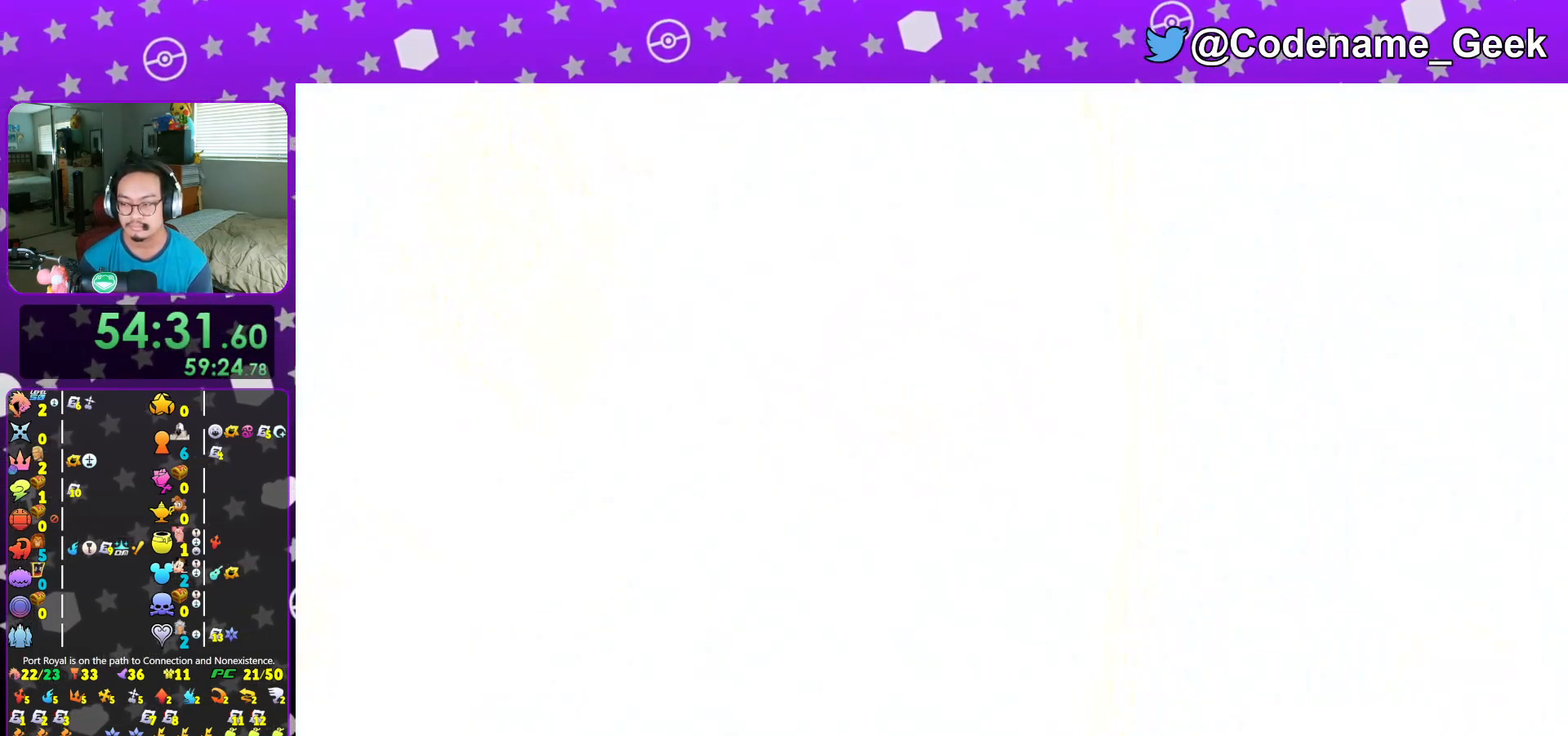
{"buttons": [], "left_stick": "center", "right_stick": "center", "events": [[16, "A", "up"], [16, "B", "down"], [83, "A", "down"], [83, "B", "up"], [150, "B", "down"], [167, "A", "up"], [217, "B", "up"], [233, "A", "down"], [267, "A", "up"], [317, "B", "down"], [333, "B", "up"], [367, "B", "down"], [467, "B", "up"]]}
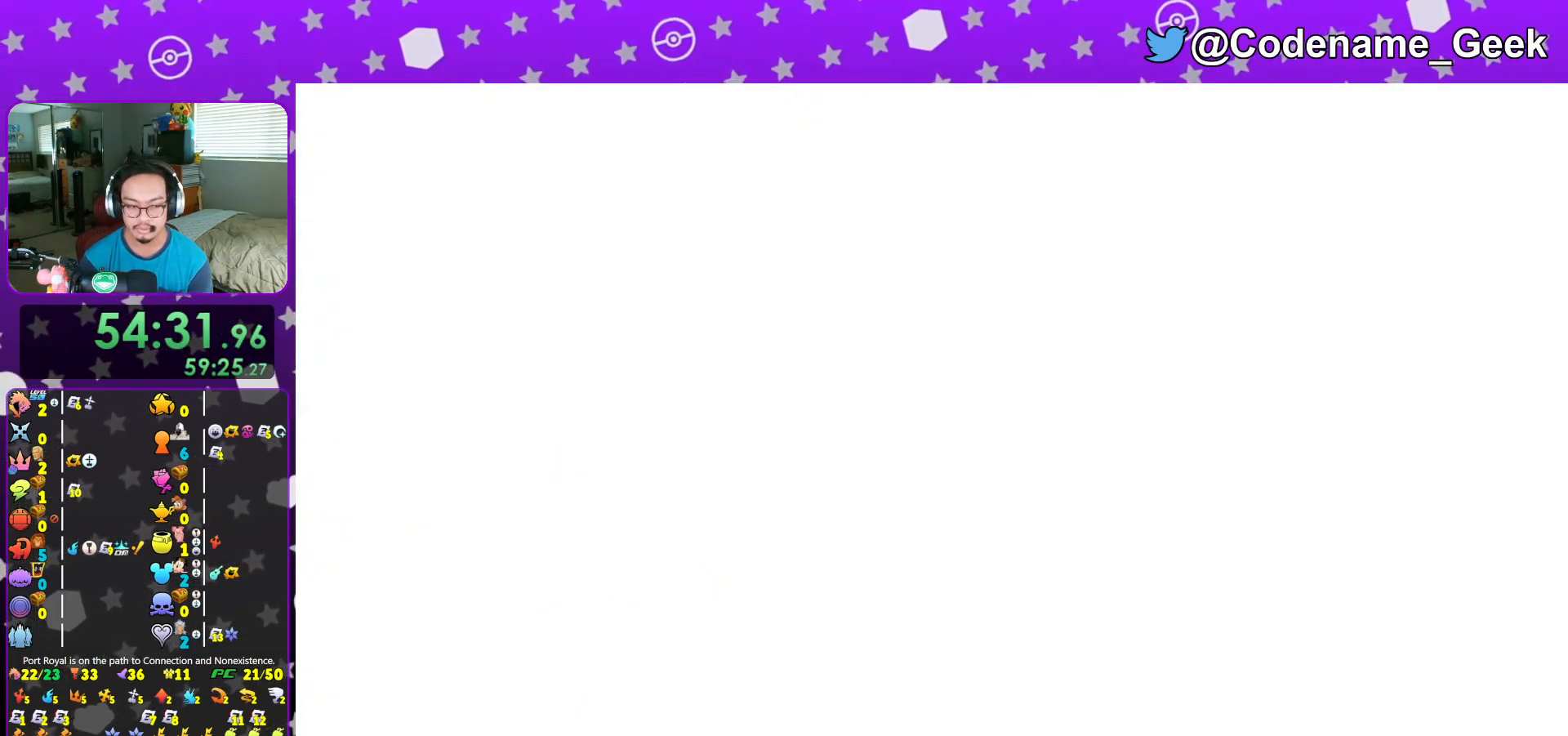
{"buttons": [], "left_stick": "center", "right_stick": "center", "events": [[17, "B", "down"], [100, "B", "up"], [184, "B", "down"], [284, "B", "up"], [367, "B", "down"], [434, "B", "up"]]}
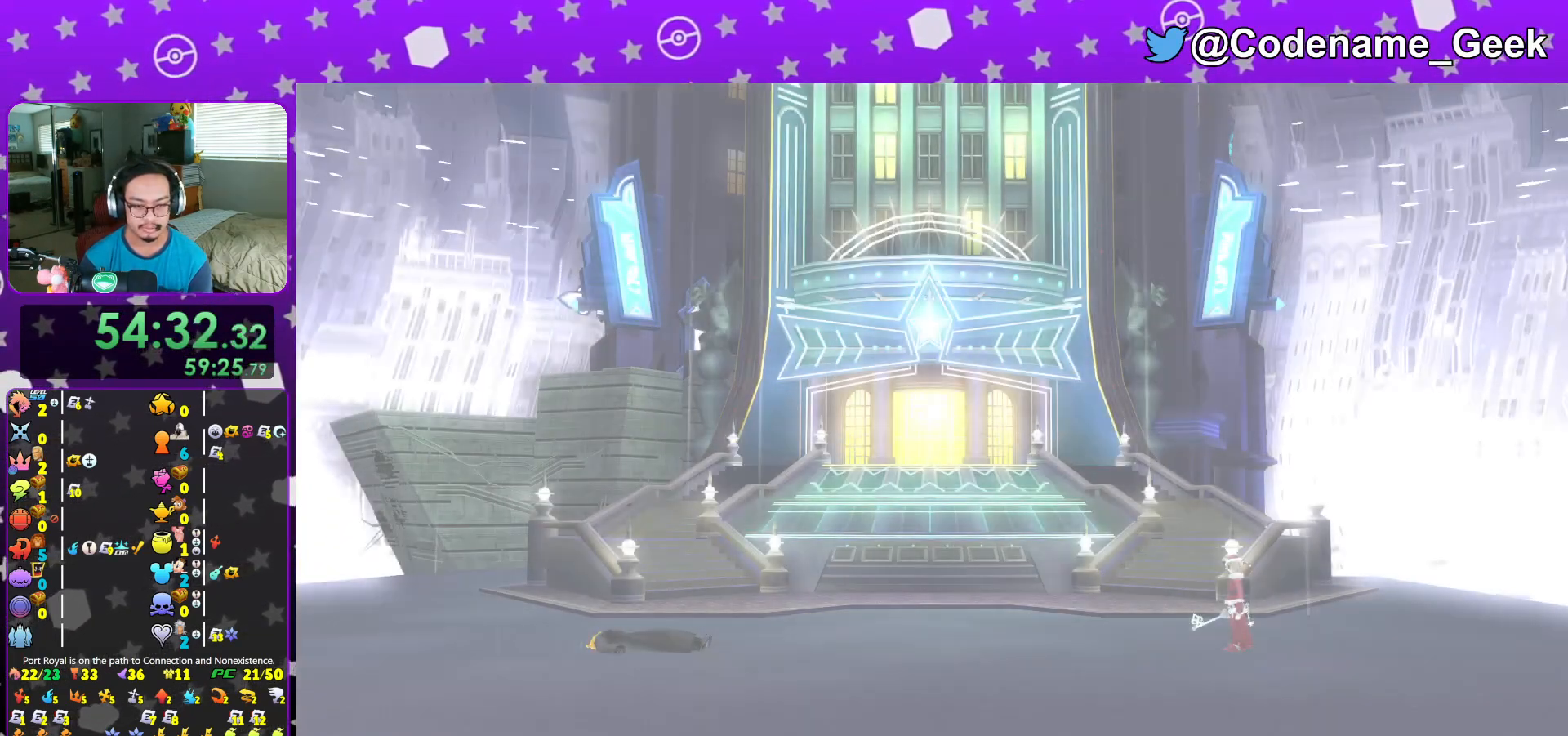
{"buttons": ["START"], "left_stick": "center", "right_stick": "center", "events": [[16, "B", "down"], [116, "B", "up"], [183, "B", "down"], [267, "B", "up"], [333, "B", "down"], [417, "B", "up"], [500, "START", "down"]]}
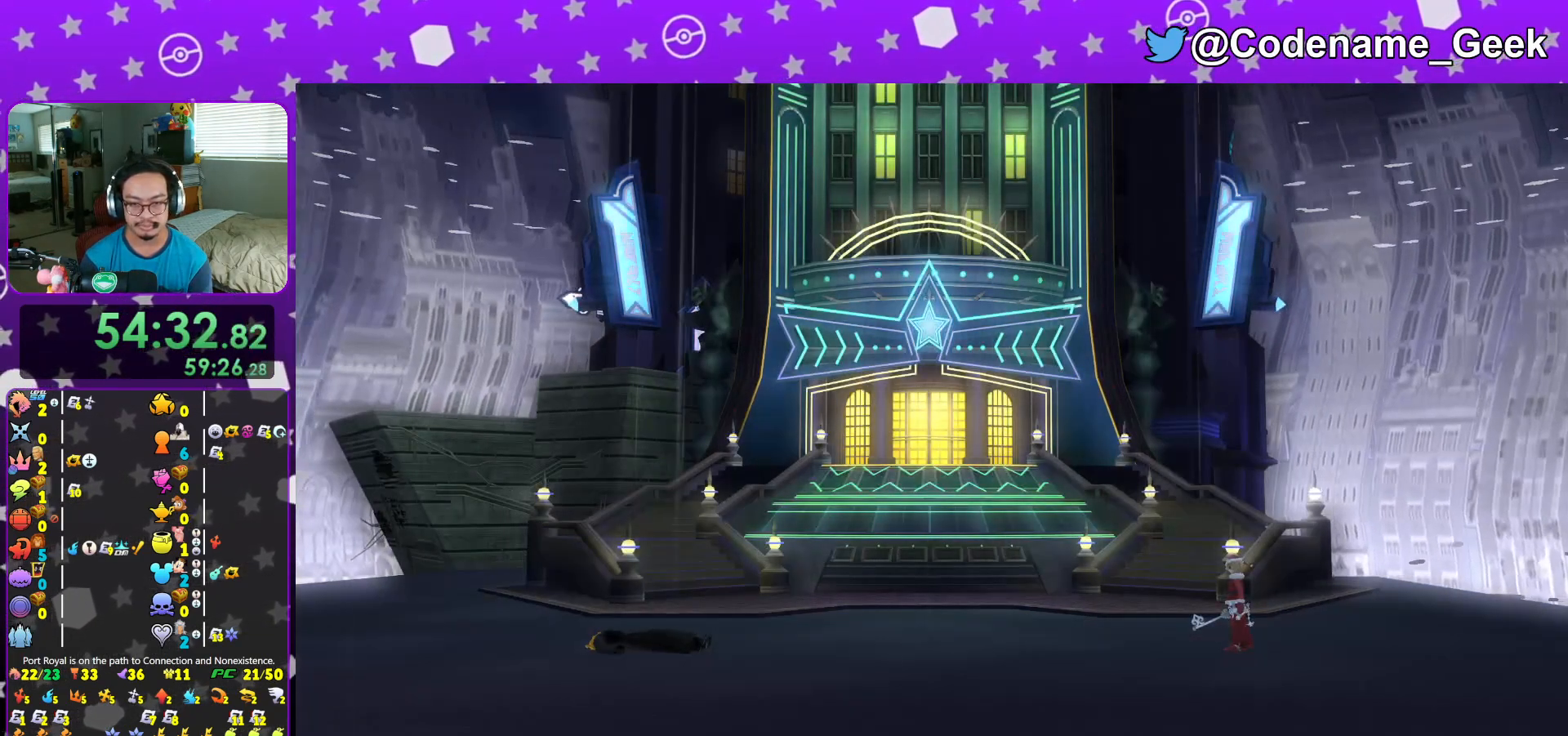
{"buttons": ["A", "B"], "left_stick": "center", "right_stick": "center", "events": [[100, "START", "up"], [150, "DPAD_DOWN", "down"], [200, "A", "down"], [250, "DPAD_DOWN", "up"], [434, "B", "down"]]}
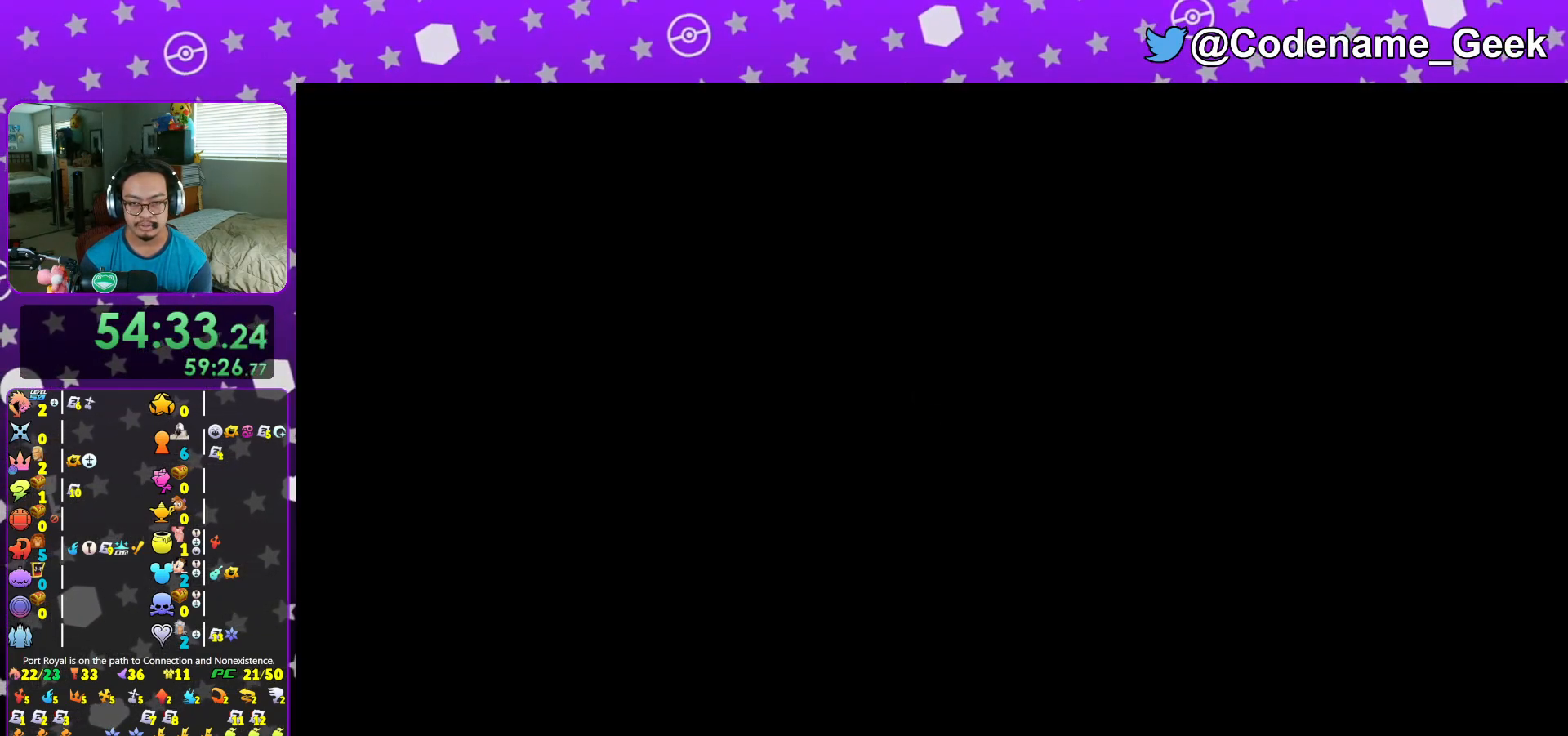
{"buttons": ["A"], "left_stick": "center", "right_stick": "center", "events": [[33, "A", "up"], [100, "A", "down"], [100, "B", "up"], [150, "B", "down"], [167, "A", "up"], [217, "B", "up"], [233, "A", "down"], [283, "A", "up"], [283, "B", "down"], [350, "B", "up"], [383, "A", "down"], [433, "A", "up"], [433, "B", "down"], [500, "A", "down"], [500, "B", "up"]]}
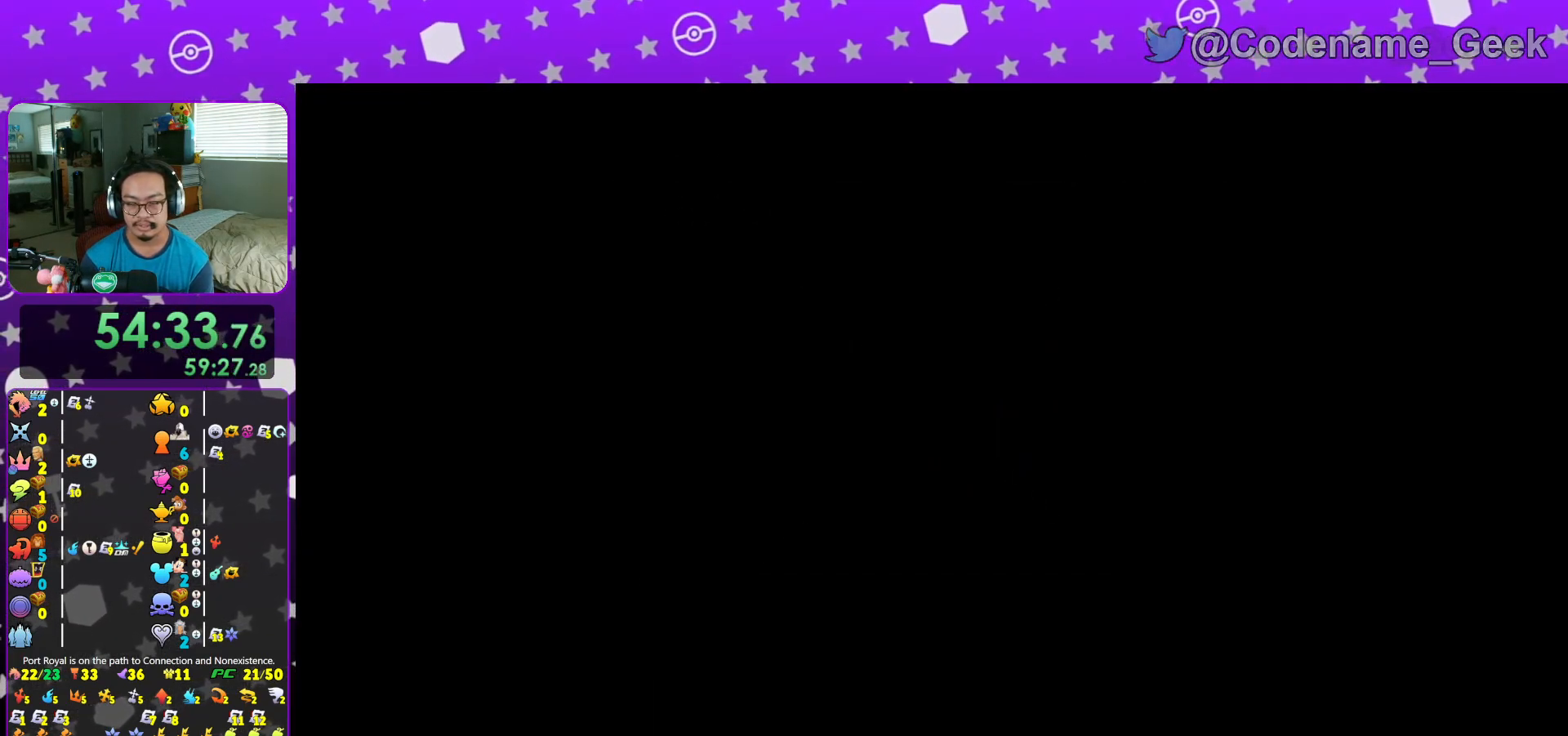
{"buttons": ["B"], "left_stick": "center", "right_stick": "center", "events": [[84, "A", "up"], [84, "B", "down"], [150, "A", "down"], [150, "B", "up"], [184, "B", "down"], [200, "A", "up"], [250, "A", "down"], [250, "B", "up"], [334, "A", "up"], [334, "B", "down"], [401, "A", "down"], [401, "B", "up"], [467, "A", "up"], [467, "B", "down"]]}
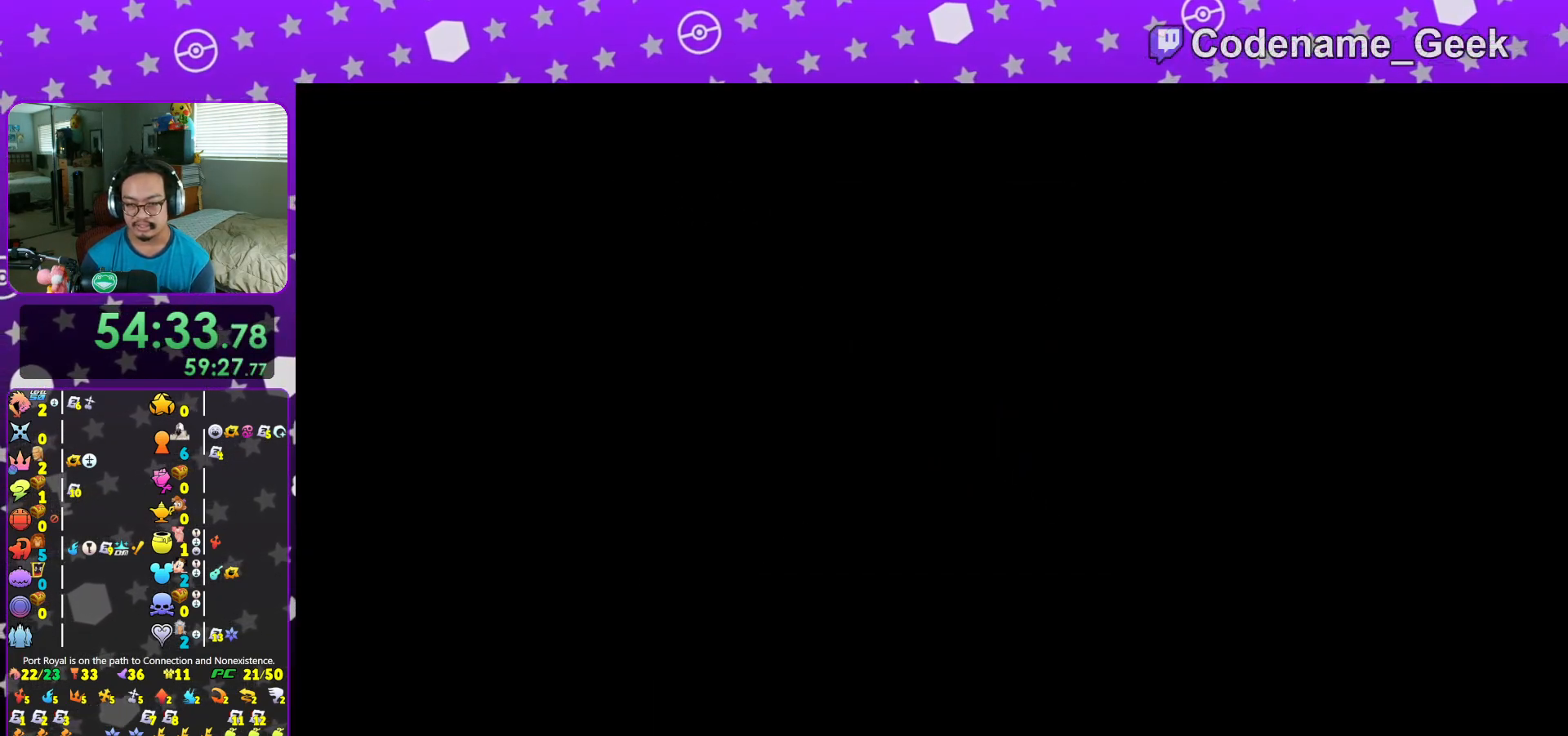
{"buttons": ["A"], "left_stick": "center", "right_stick": "center", "events": [[33, "A", "down"], [33, "B", "up"], [100, "A", "up"], [100, "B", "down"], [167, "A", "down"], [167, "B", "up"], [233, "B", "down"], [250, "A", "up"], [300, "B", "up"], [317, "A", "down"], [367, "A", "up"], [367, "B", "down"], [417, "A", "down"], [417, "B", "up"]]}
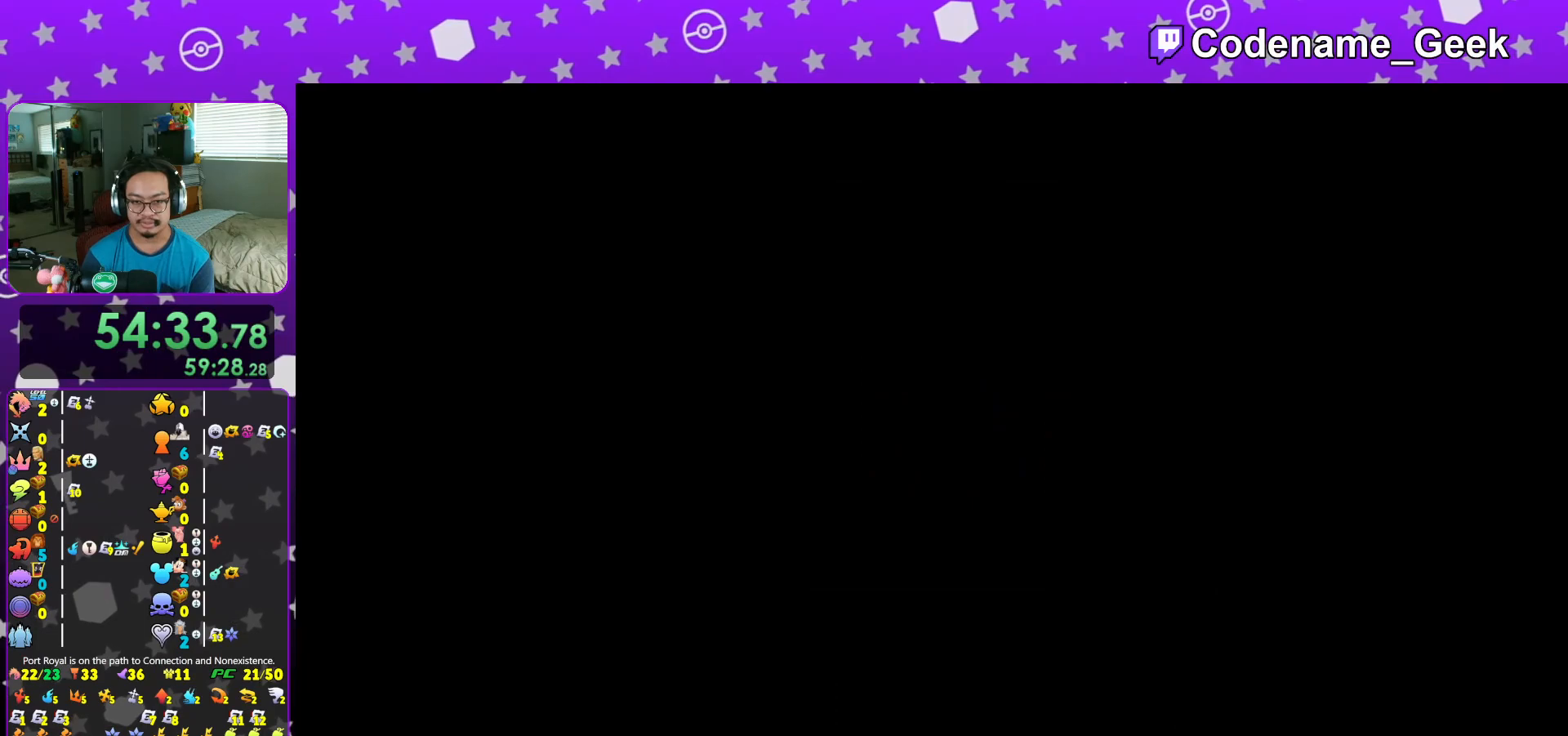
{"buttons": ["A"], "left_stick": "center", "right_stick": "center", "events": [[17, "A", "up"], [17, "B", "down"], [67, "A", "down"], [67, "B", "up"], [134, "A", "up"], [134, "B", "down"], [217, "A", "down"], [217, "B", "up"], [267, "A", "up"], [267, "B", "down"], [317, "B", "up"], [367, "A", "down"], [417, "A", "up"], [417, "B", "down"], [484, "A", "down"], [484, "B", "up"]]}
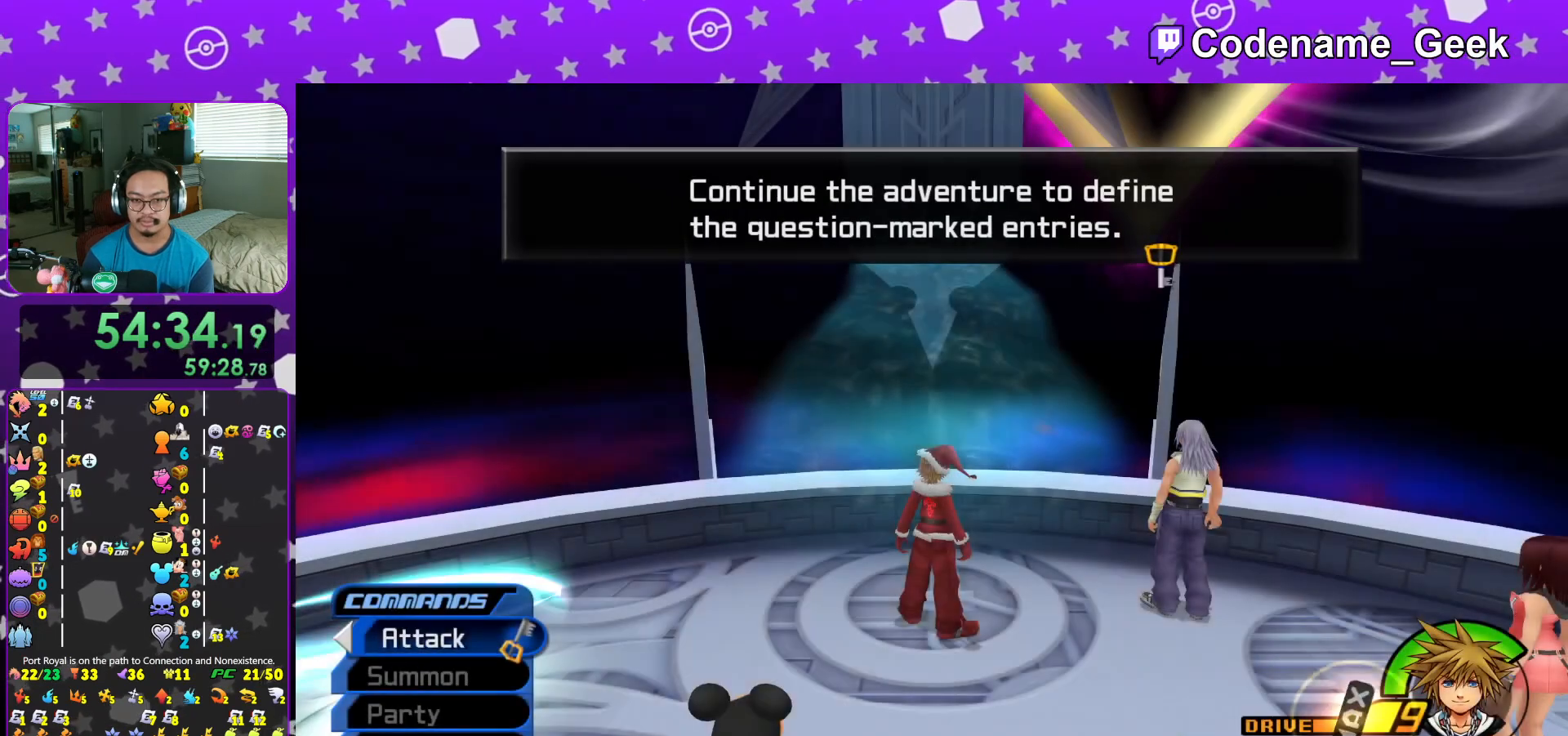
{"buttons": [], "left_stick": "left", "right_stick": "center", "events": [[50, "B", "down"], [83, "A", "up"], [134, "A", "down"], [167, "B", "up"], [167, "left_stick", "left"], [234, "A", "up"]]}
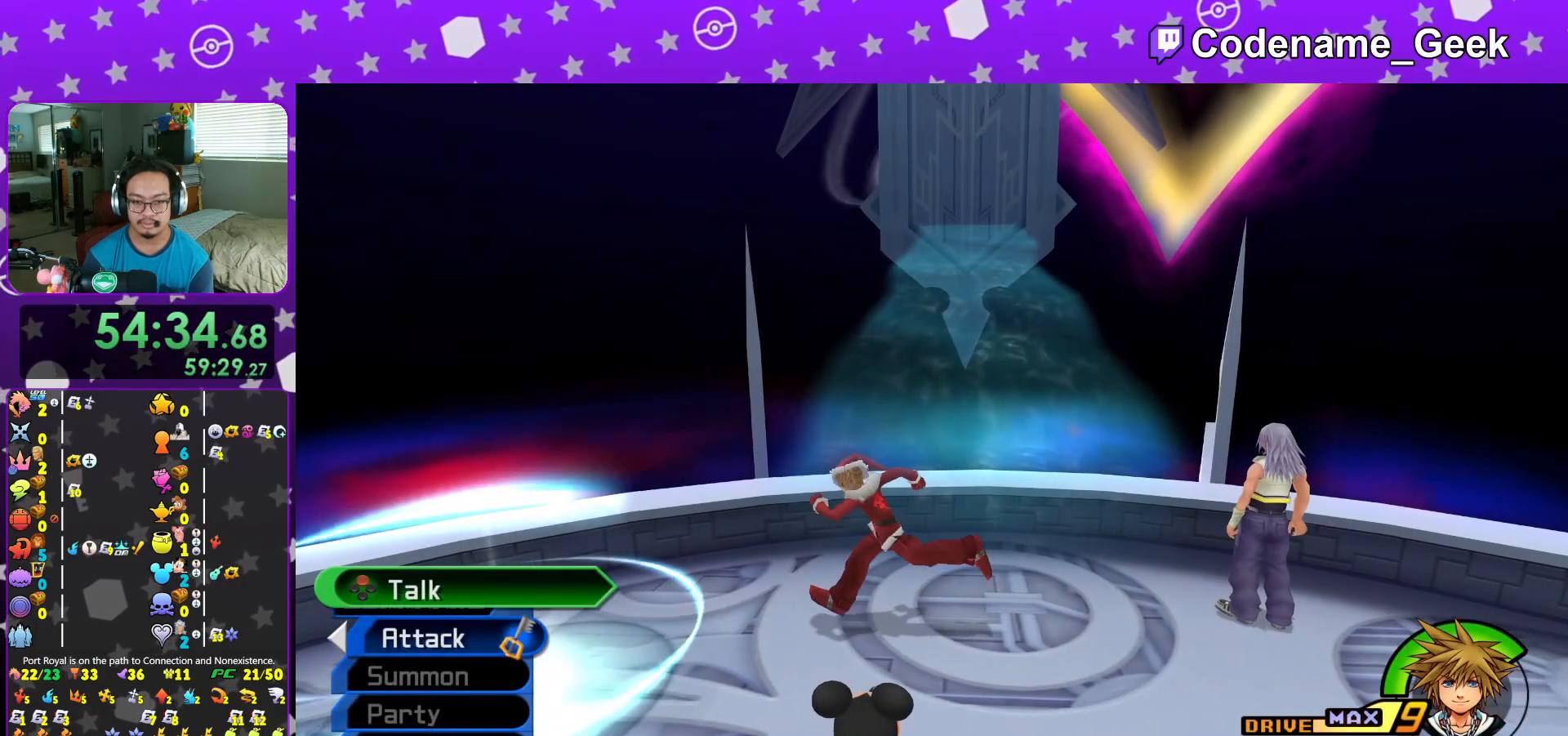
{"buttons": [], "left_stick": "down-left", "right_stick": "center", "events": [[417, "left_stick", "down-left"]]}
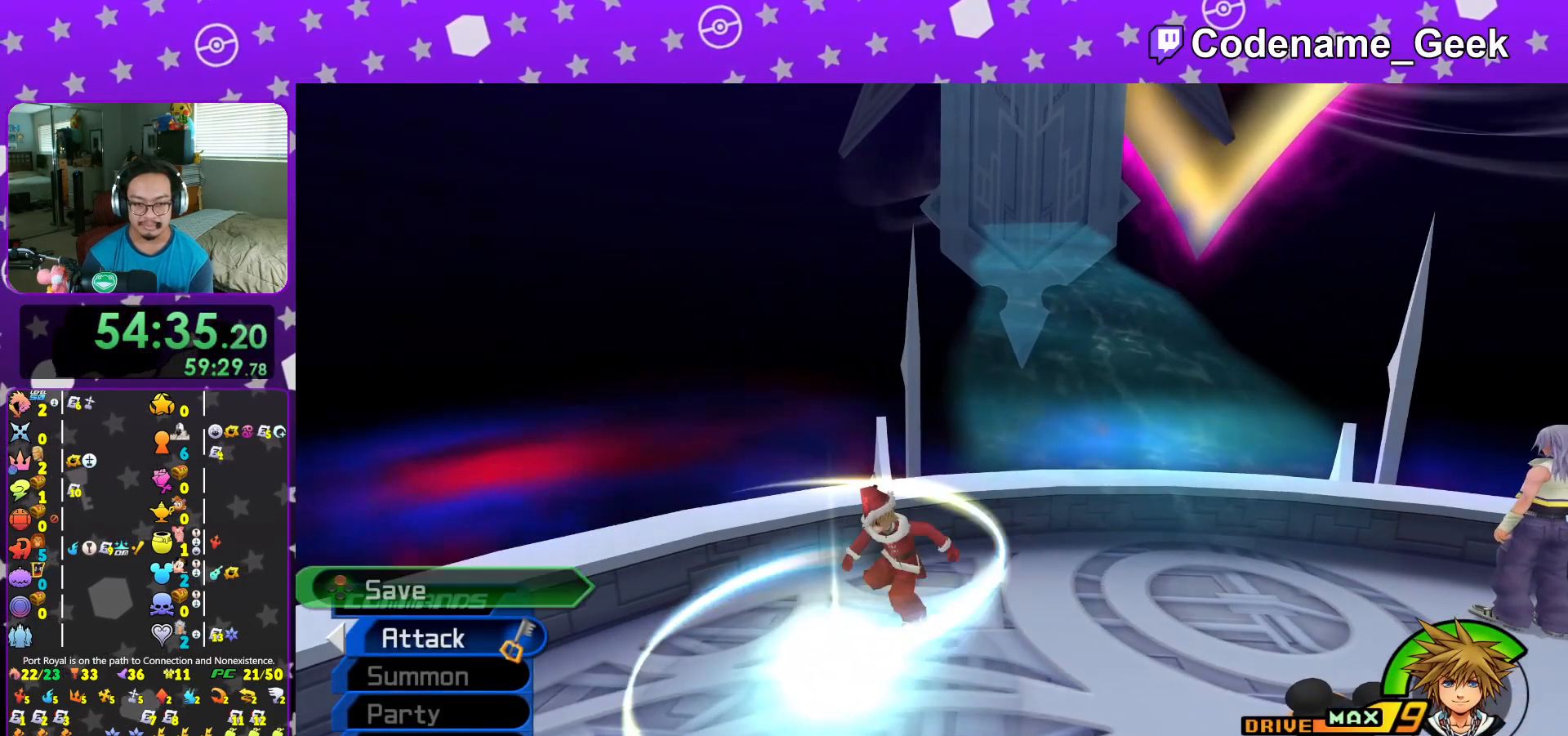
{"buttons": ["A"], "left_stick": "center", "right_stick": "center", "events": [[67, "X", "down"], [100, "left_stick", "center"], [167, "X", "up"], [234, "X", "down"], [334, "X", "up"], [400, "A", "down"]]}
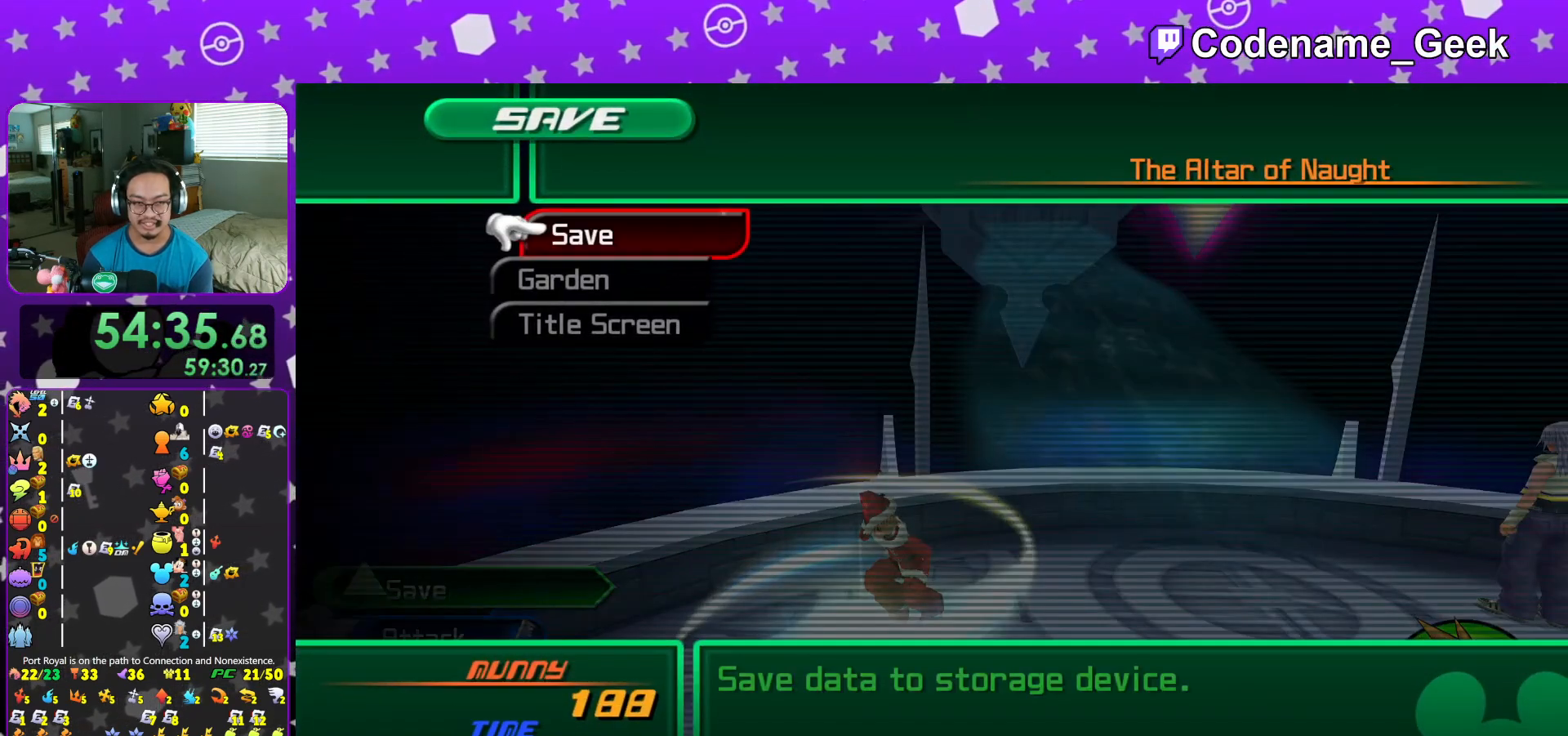
{"buttons": [], "left_stick": "center", "right_stick": "center", "events": [[16, "A", "up"], [66, "A", "down"], [150, "A", "up"], [216, "A", "down"], [300, "A", "up"], [400, "A", "down"], [467, "A", "up"]]}
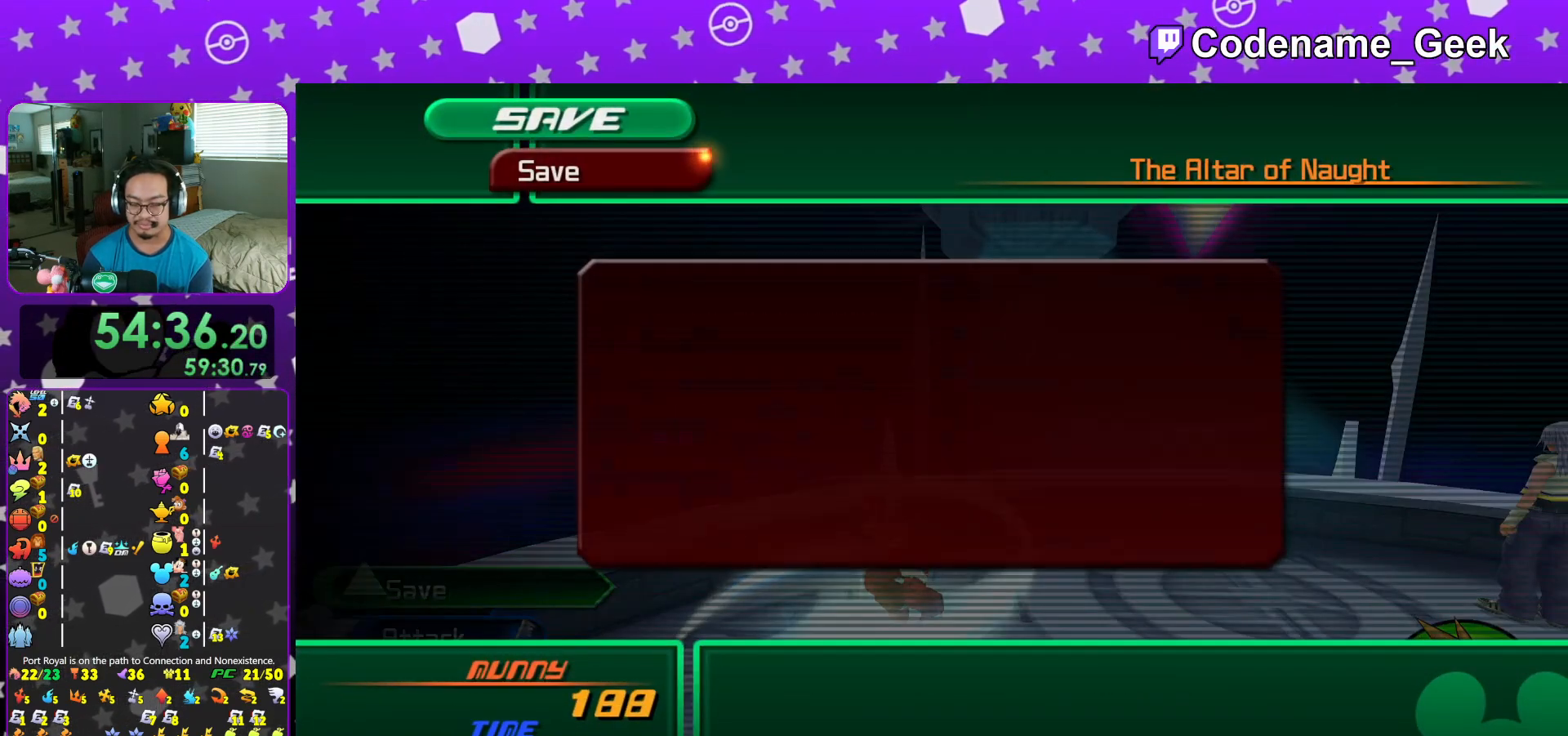
{"buttons": [], "left_stick": "center", "right_stick": "center", "events": [[67, "A", "down"], [167, "A", "up"], [217, "A", "down"], [300, "A", "up"], [367, "A", "down"], [484, "A", "up"]]}
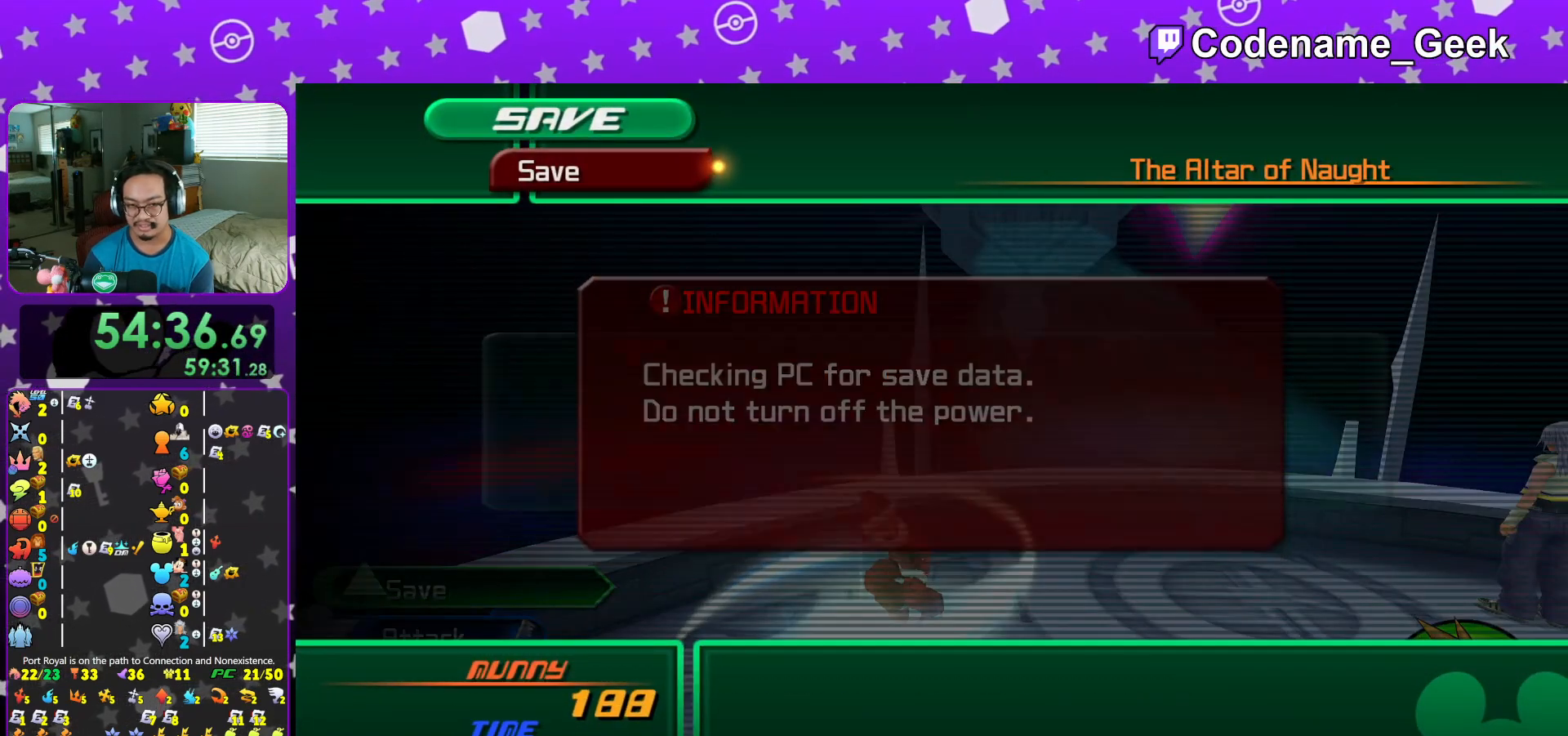
{"buttons": ["DPAD_LEFT"], "left_stick": "center", "right_stick": "center", "events": [[33, "A", "down"], [133, "A", "up"], [216, "A", "down"], [333, "A", "up"], [483, "DPAD_LEFT", "down"]]}
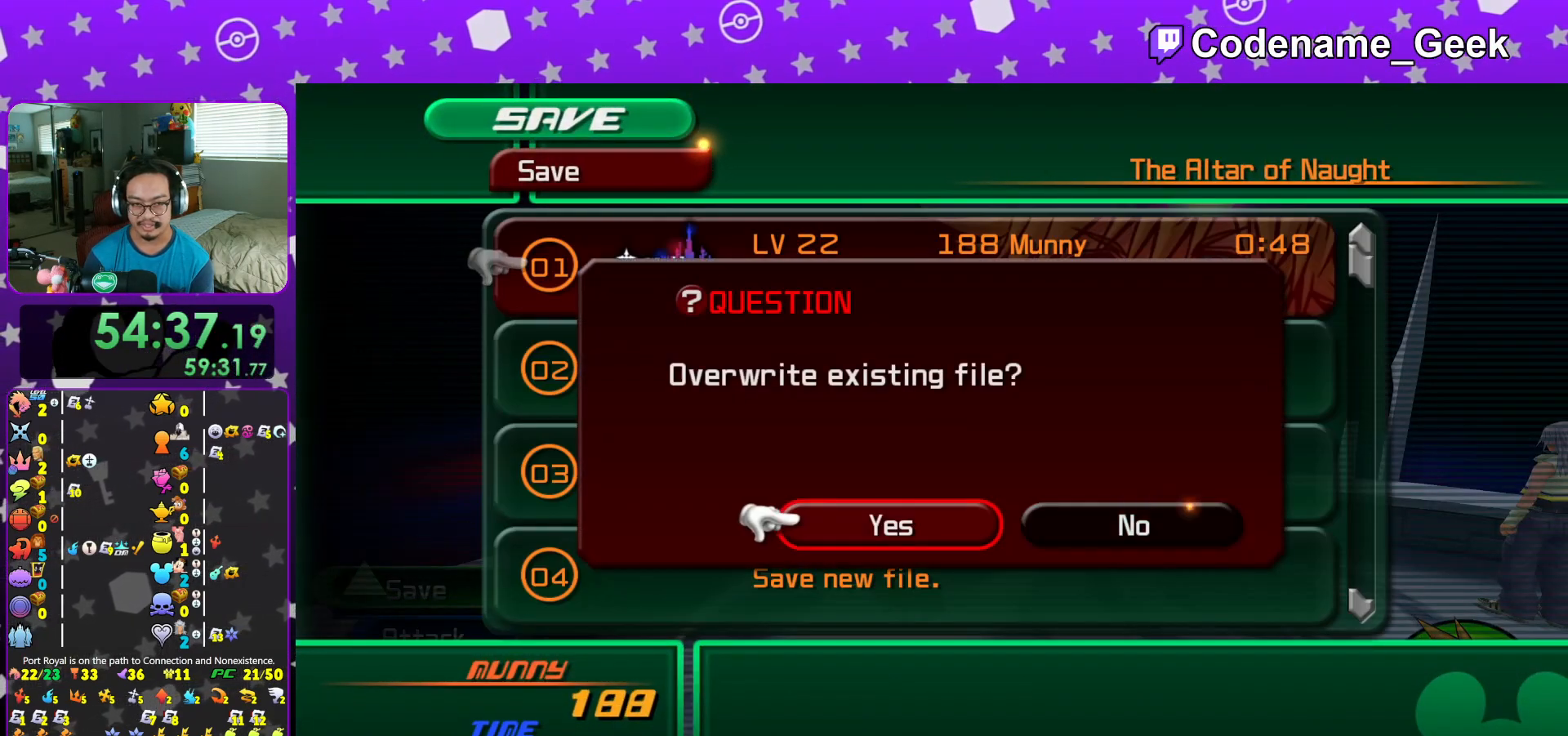
{"buttons": ["B"], "left_stick": "center", "right_stick": "center", "events": [[67, "A", "down"], [117, "DPAD_LEFT", "up"], [167, "A", "up"], [217, "A", "down"], [350, "A", "up"], [417, "B", "down"]]}
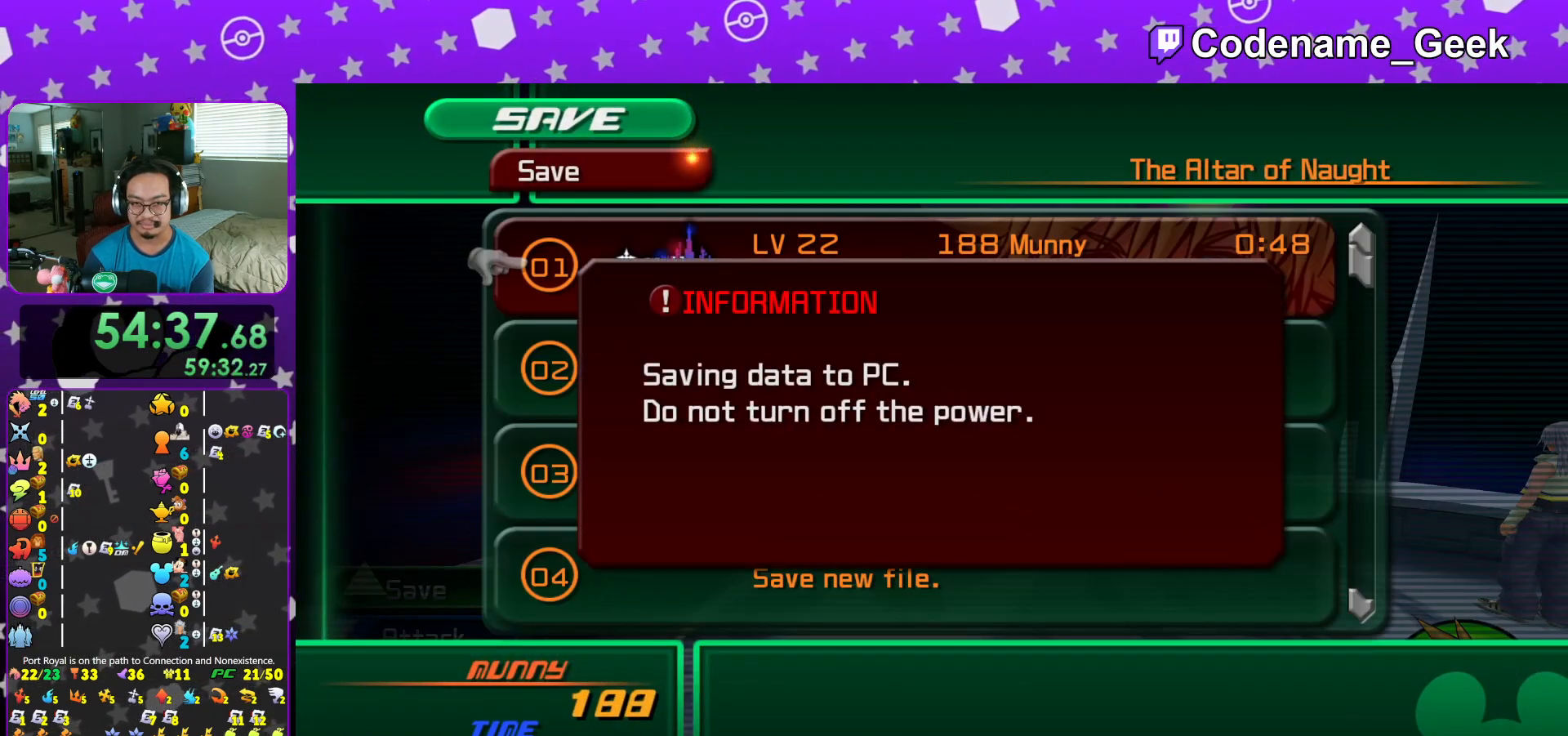
{"buttons": ["B"], "left_stick": "center", "right_stick": "center", "events": [[33, "B", "up"], [83, "B", "down"], [183, "B", "up"], [283, "B", "down"], [350, "B", "up"], [450, "B", "down"]]}
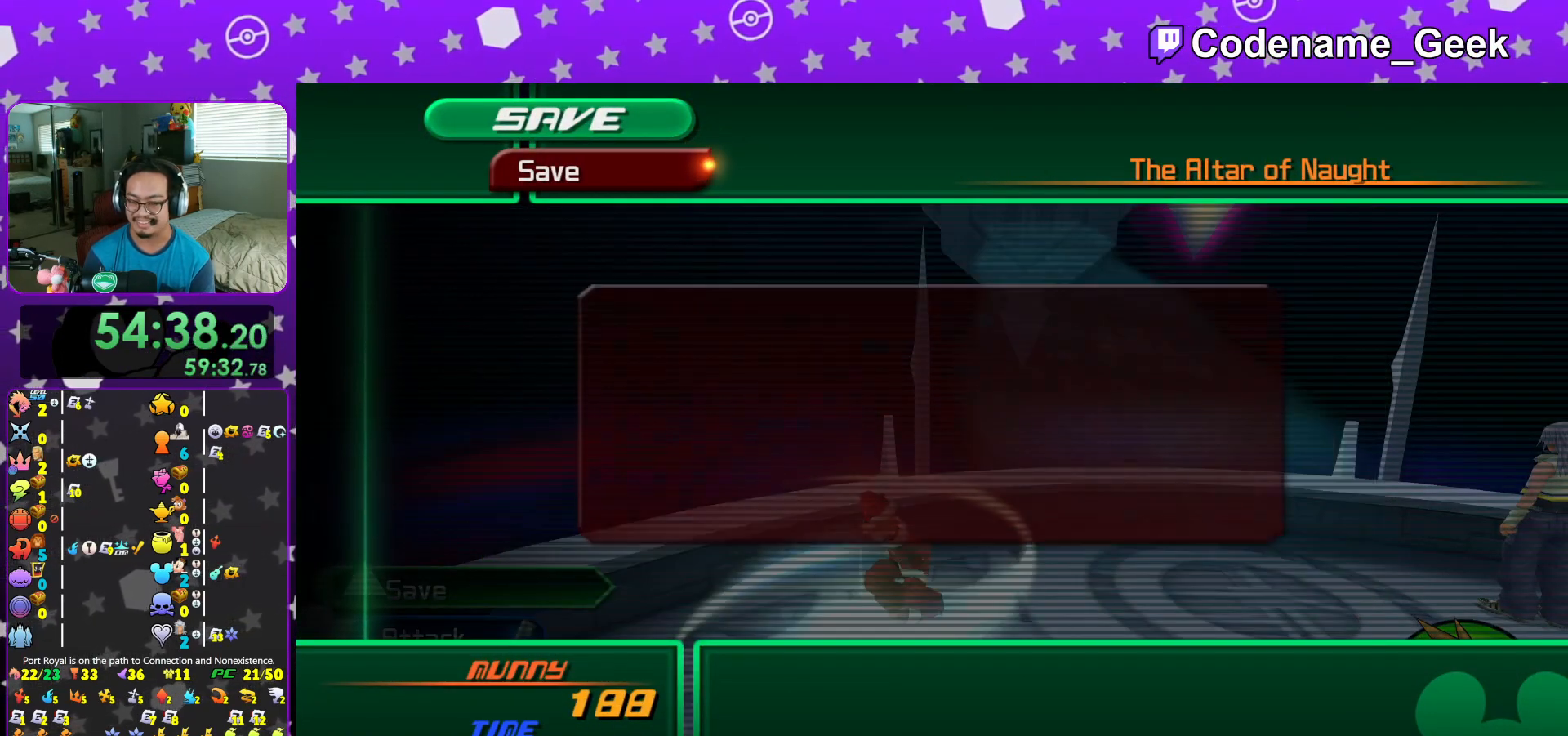
{"buttons": ["B"], "left_stick": "center", "right_stick": "center", "events": [[50, "B", "up"], [100, "B", "down"], [184, "B", "up"], [284, "B", "down"], [367, "B", "up"], [434, "B", "down"]]}
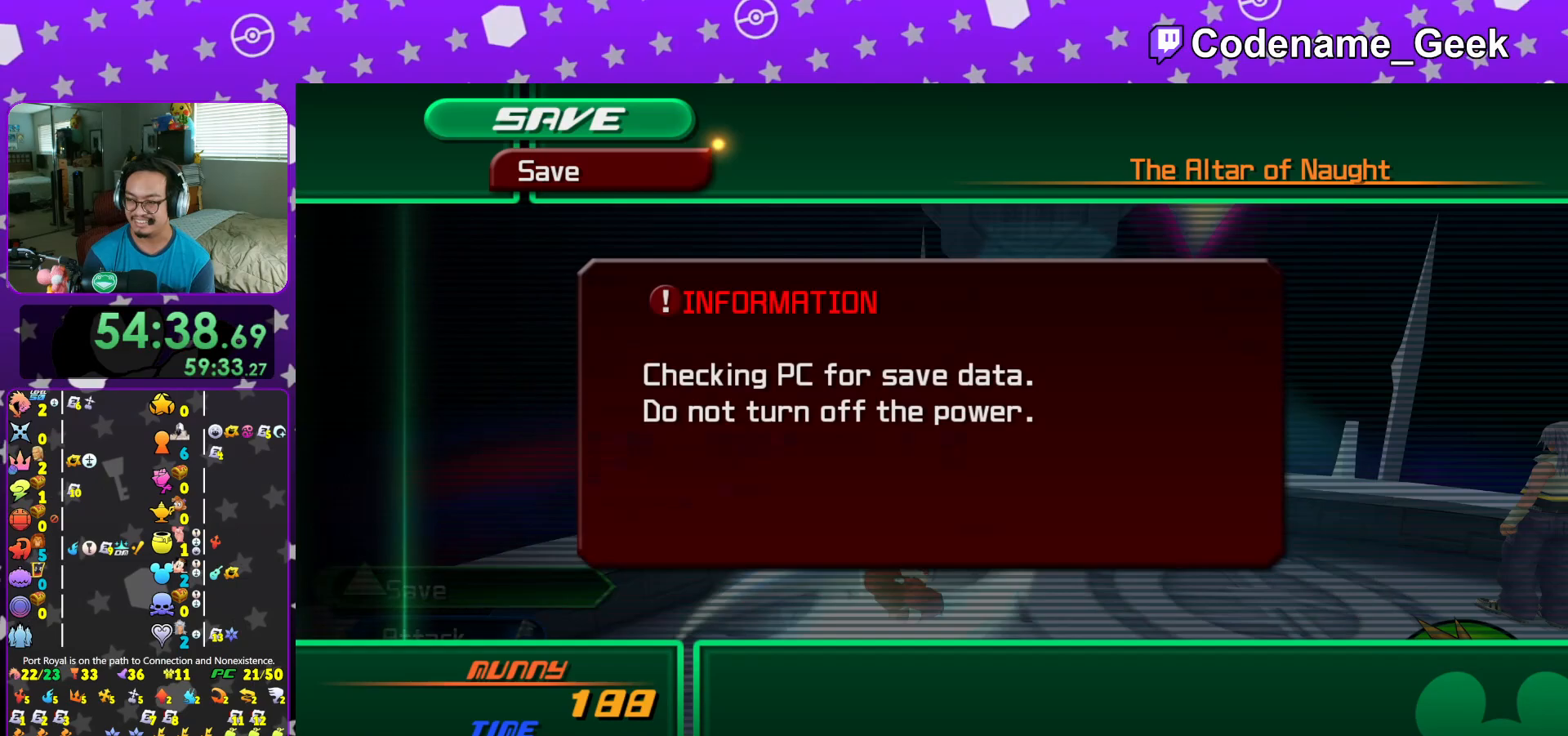
{"buttons": [], "left_stick": "up-right", "right_stick": "center", "events": [[16, "B", "up"], [216, "START", "down"], [333, "START", "up"], [500, "left_stick", "up-right"]]}
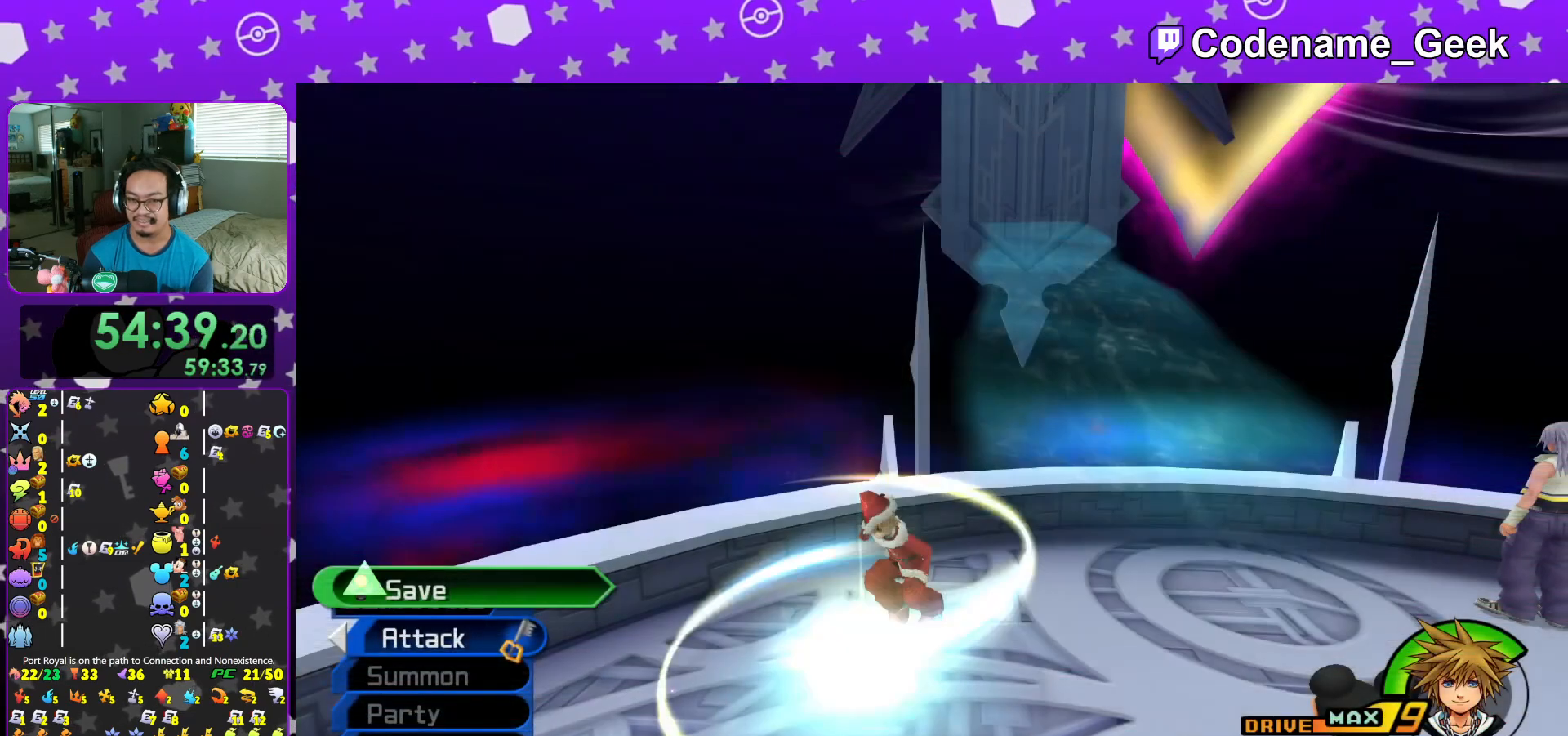
{"buttons": [], "left_stick": "up", "right_stick": "center", "events": [[167, "Y", "down"], [217, "Y", "up"], [317, "Y", "down"], [450, "Y", "up"], [450, "left_stick", "up"]]}
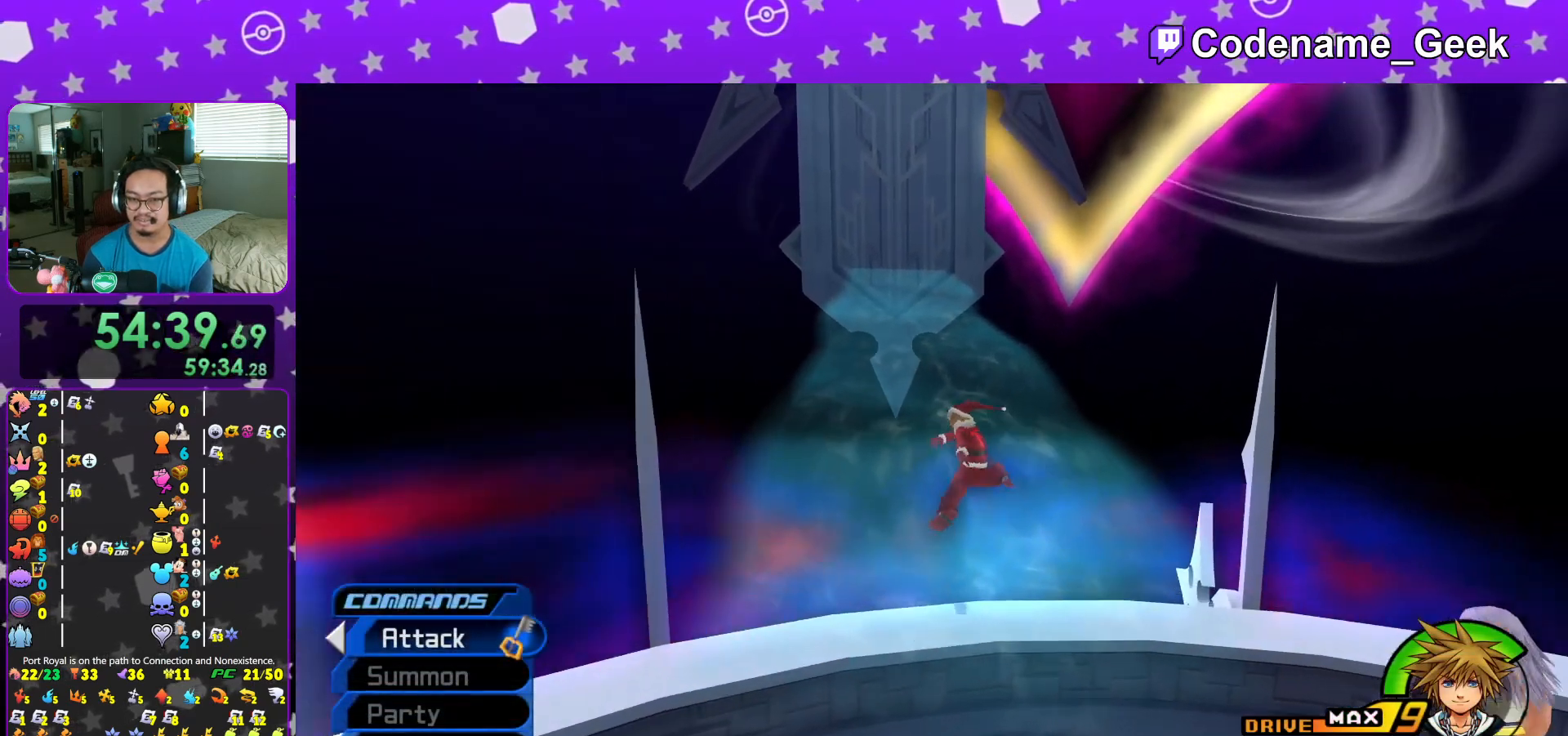
{"buttons": [], "left_stick": "up", "right_stick": "center", "events": [[33, "Y", "down"], [133, "Y", "up"], [183, "right_stick", "left"], [233, "right_stick", "center"], [400, "Y", "down"], [467, "Y", "up"]]}
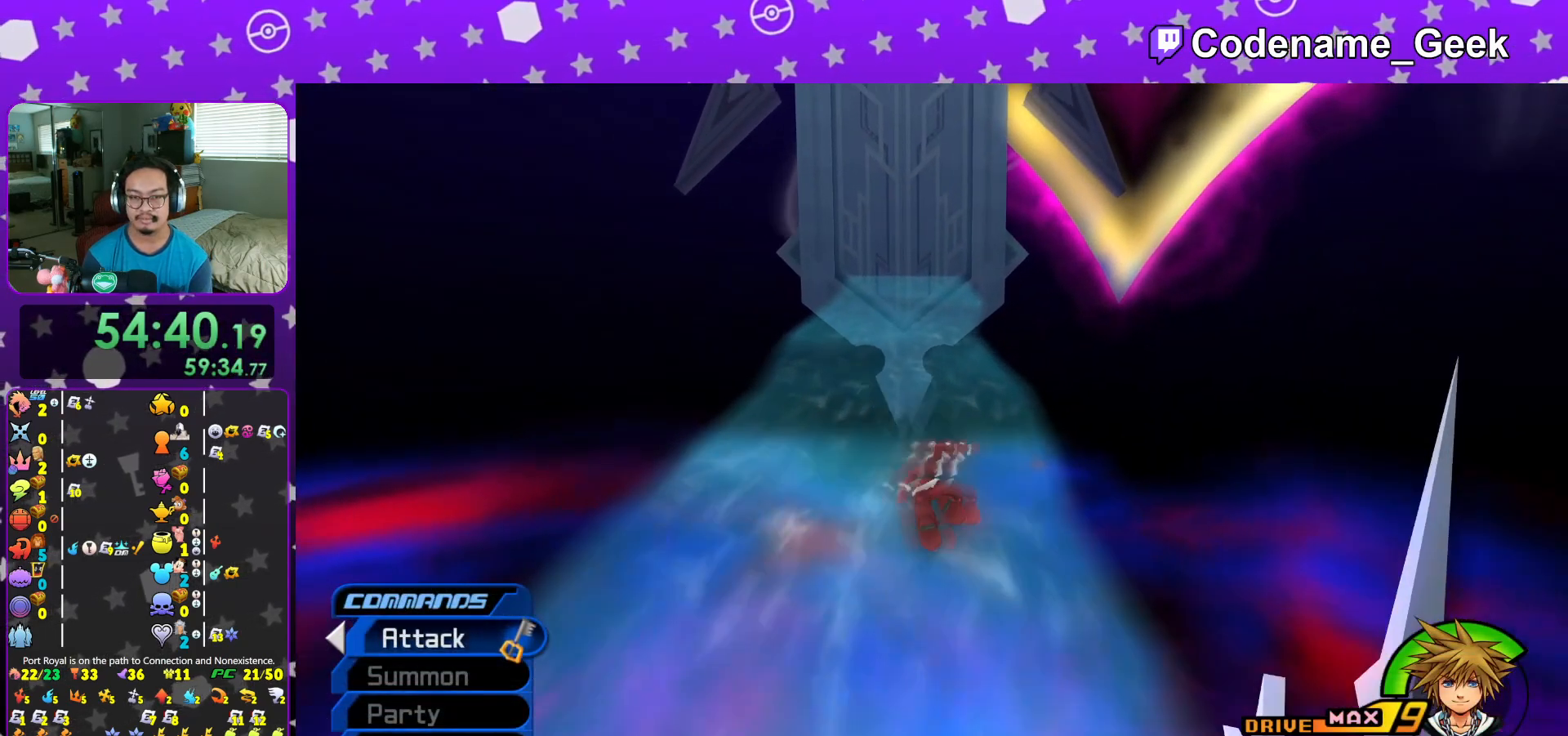
{"buttons": [], "left_stick": "up", "right_stick": "center", "events": [[50, "Y", "down"], [184, "Y", "up"], [284, "right_stick", "left"], [334, "right_stick", "center"]]}
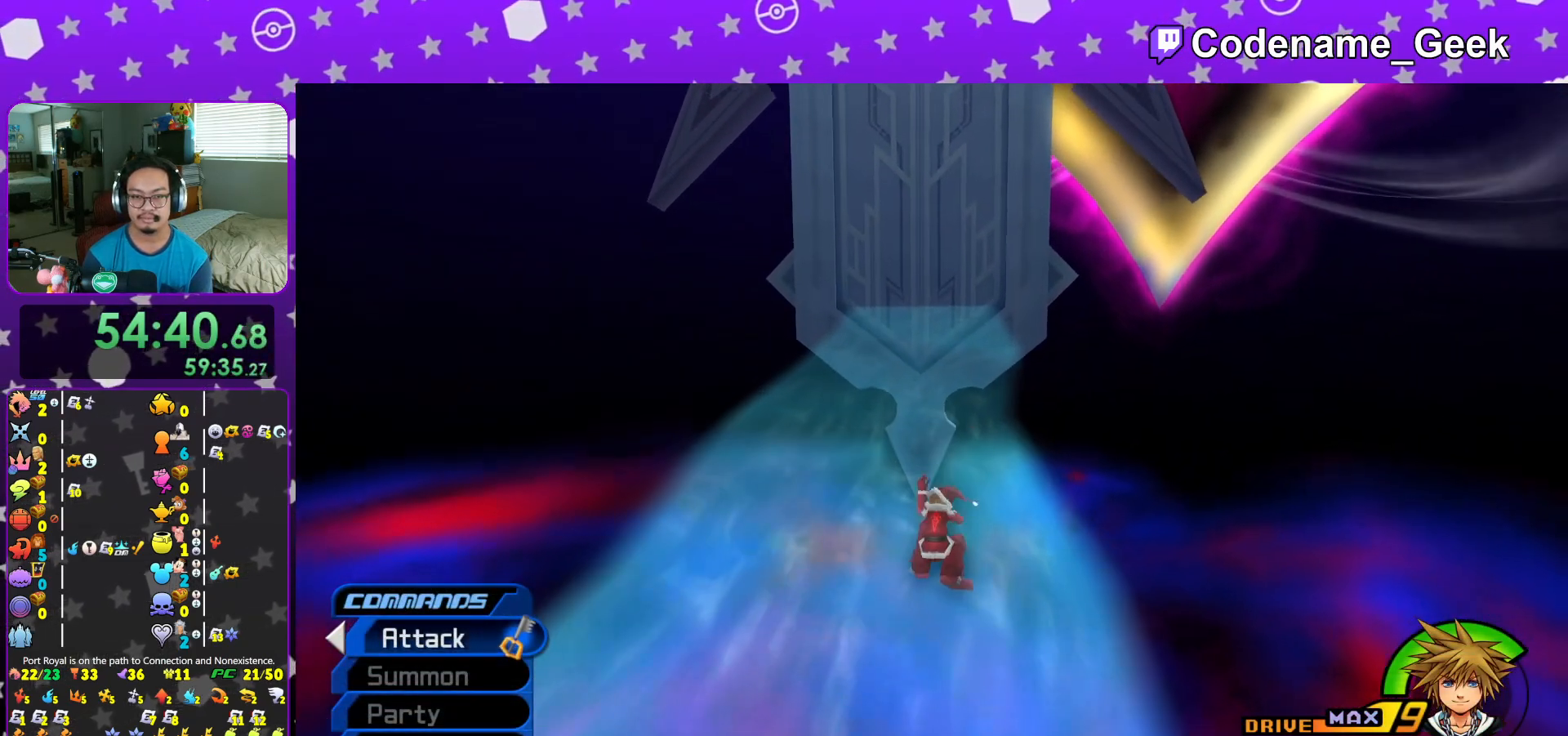
{"buttons": ["Y"], "left_stick": "up", "right_stick": "center", "events": [[100, "Y", "down"], [200, "Y", "up"], [300, "Y", "down"], [367, "Y", "up"], [467, "Y", "down"]]}
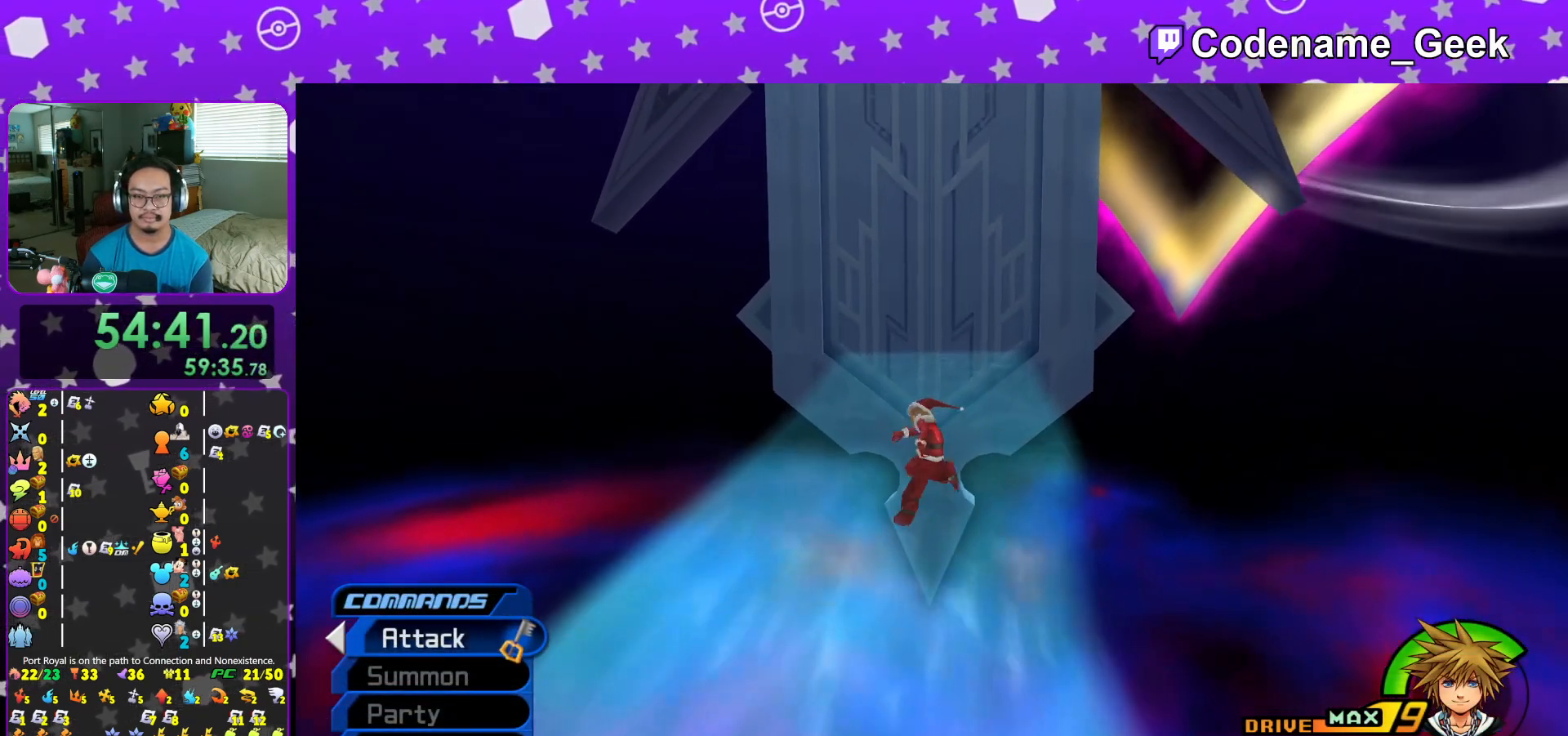
{"buttons": ["Y"], "left_stick": "up", "right_stick": "center", "events": [[67, "Y", "up"], [284, "right_stick", "right"], [367, "right_stick", "center"], [400, "Y", "down"]]}
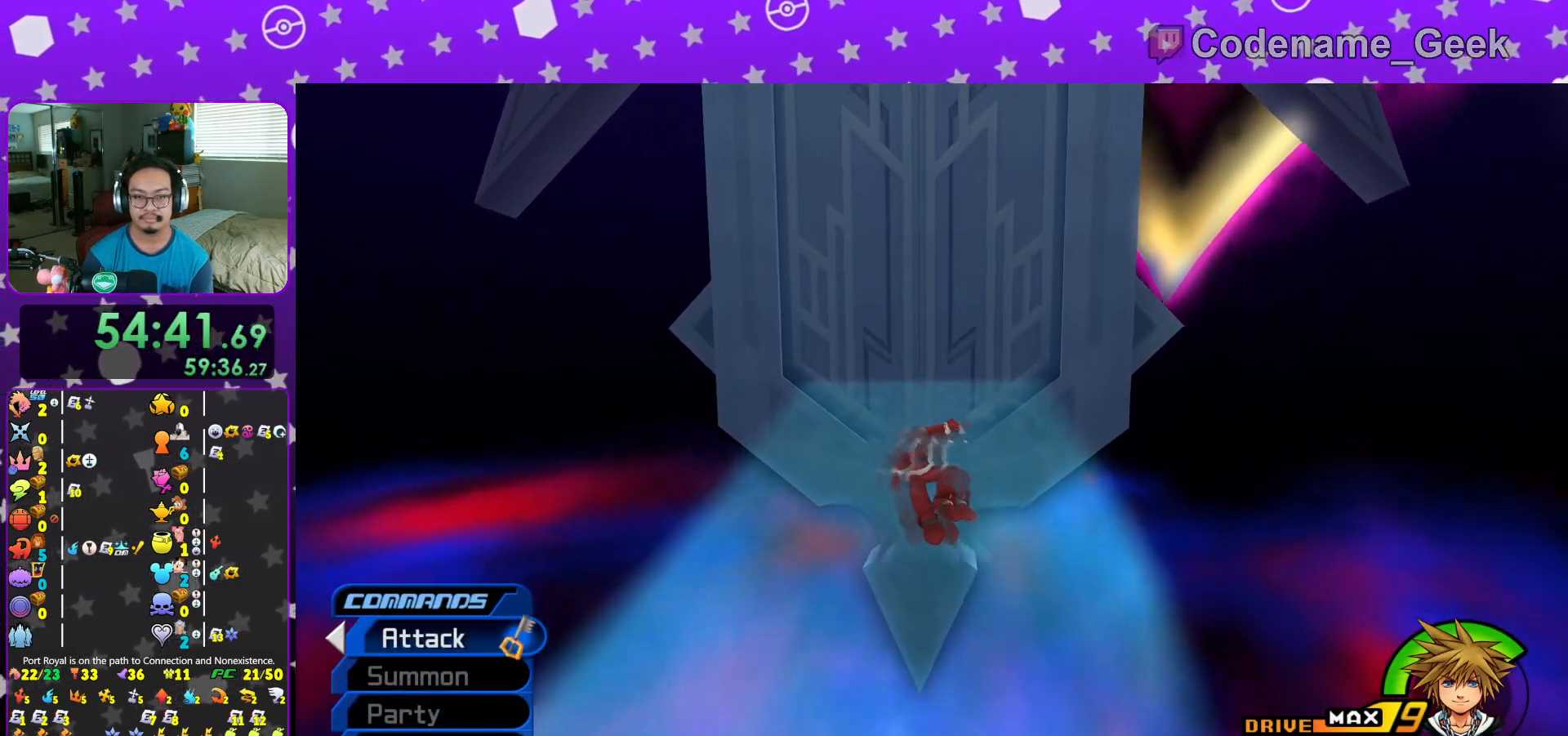
{"buttons": [], "left_stick": "center", "right_stick": "center", "events": [[116, "Y", "up"], [166, "left_stick", "center"], [250, "START", "down"], [467, "START", "up"]]}